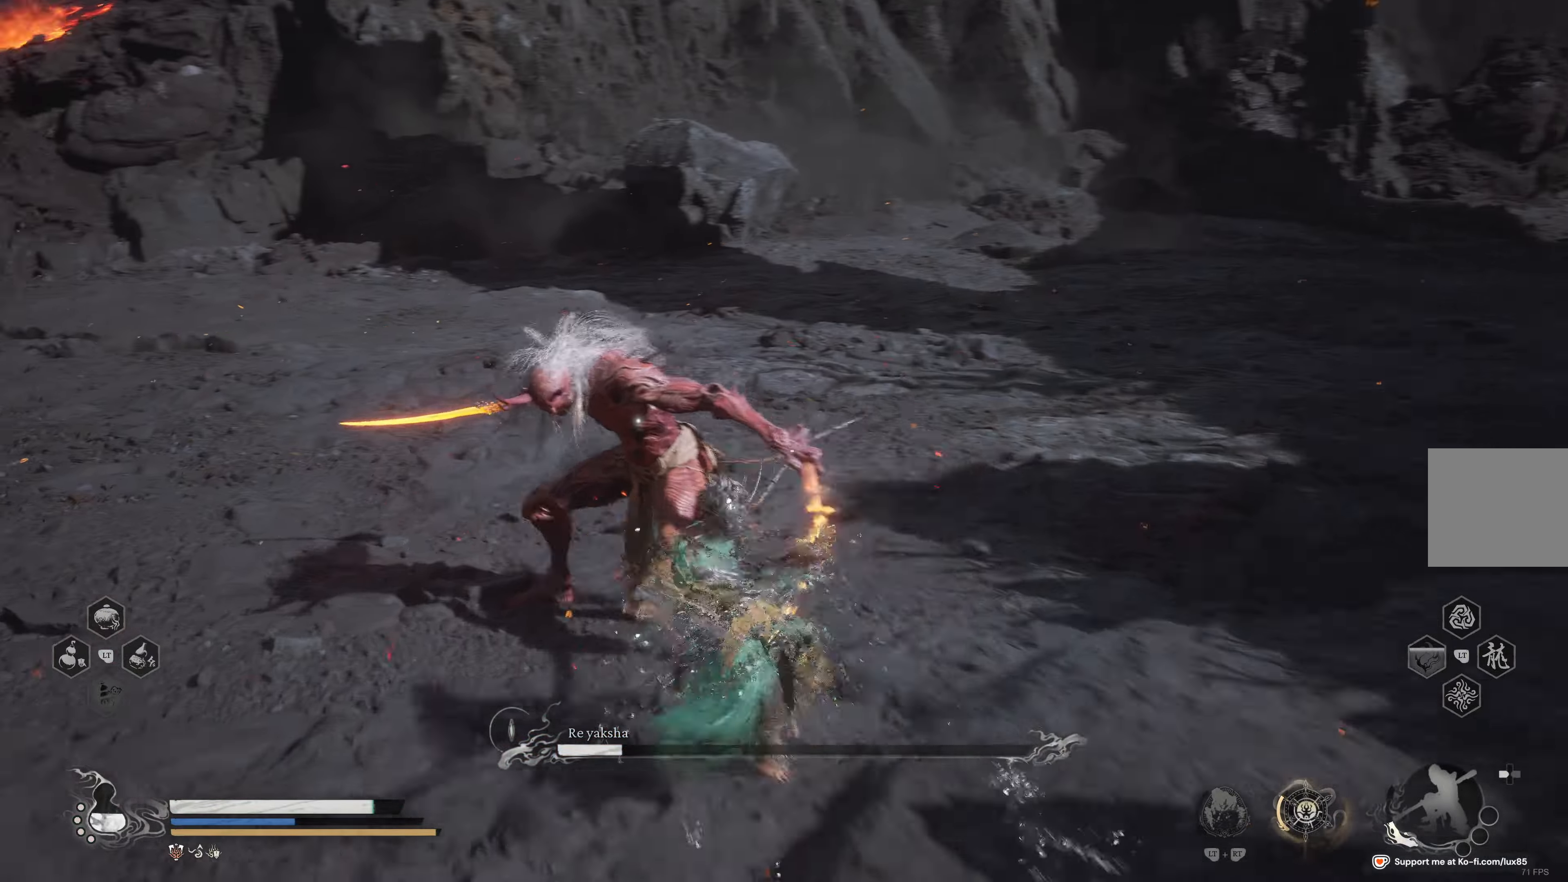
Gameplay with a controller (Xbox layout); each line is a JSON object with the inputs held at the frame after it (dt_ms = milliseconds from this image to that frame). "events" lists button and stick changes between this image and that frame as [ms after this image, input, new state], when the widget could be followed in between.
{"dt_ms": 500, "buttons": ["R1"], "left_stick": "up", "right_stick": "center", "events": [[116, "R1", "up"], [150, "R1", "down"], [200, "left_stick", "center"], [250, "R1", "up"], [283, "left_stick", "up"], [300, "R1", "down"], [416, "R1", "up"], [466, "R1", "down"]]}
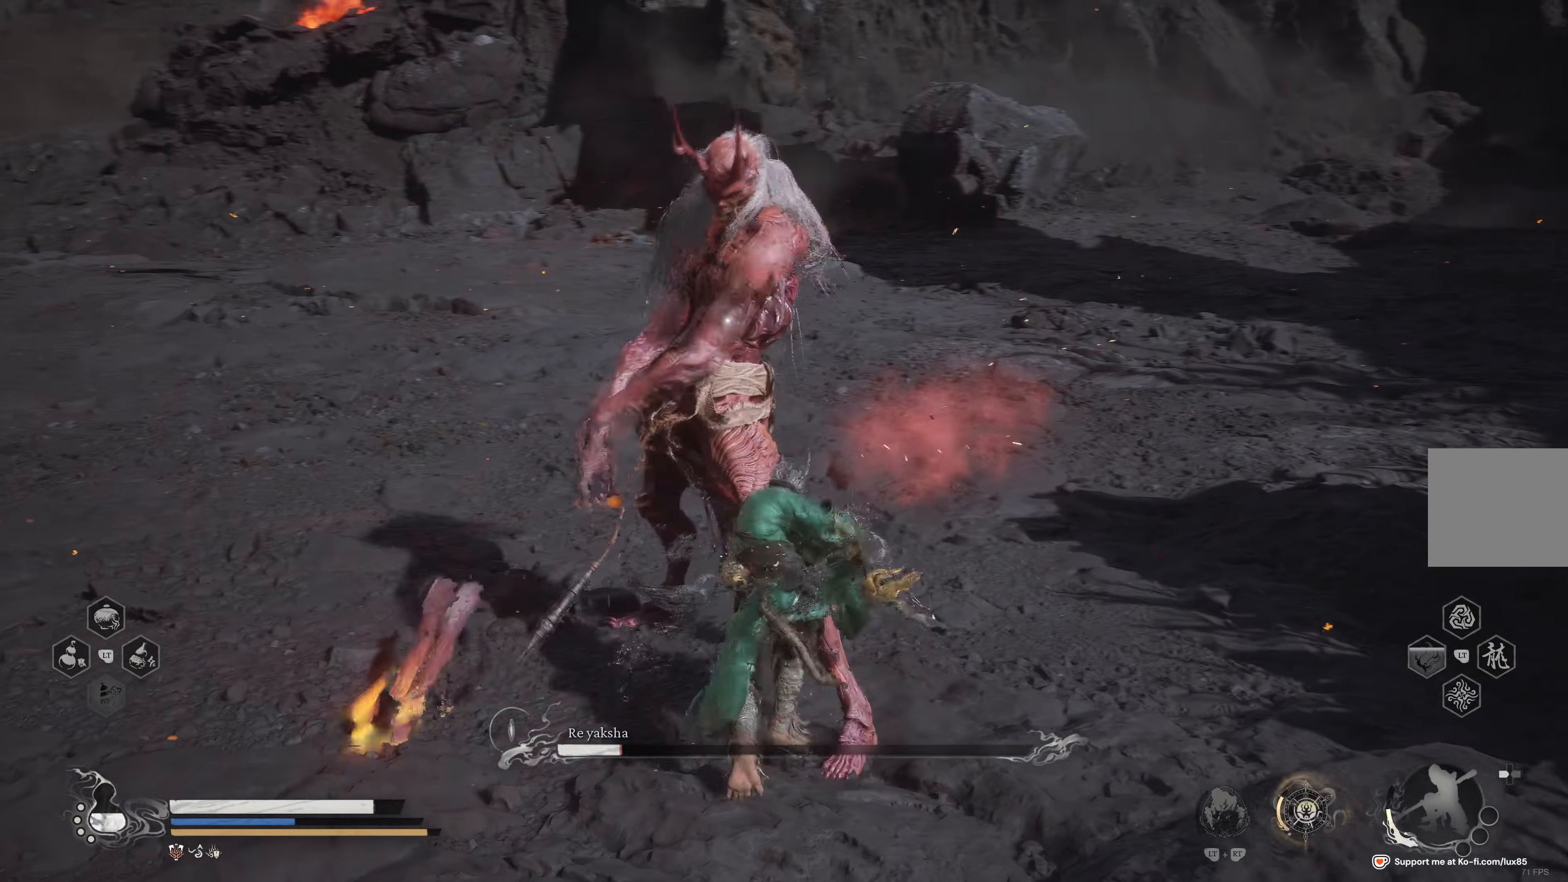
{"dt_ms": 500, "buttons": ["R1"], "left_stick": "up", "right_stick": "center", "events": [[66, "R1", "up"], [116, "R1", "down"], [133, "R2", "down"], [183, "R2", "up"], [233, "R1", "up"], [300, "R1", "down"], [300, "R2", "down"], [416, "R1", "up"], [450, "R1", "down"], [500, "R2", "up"]]}
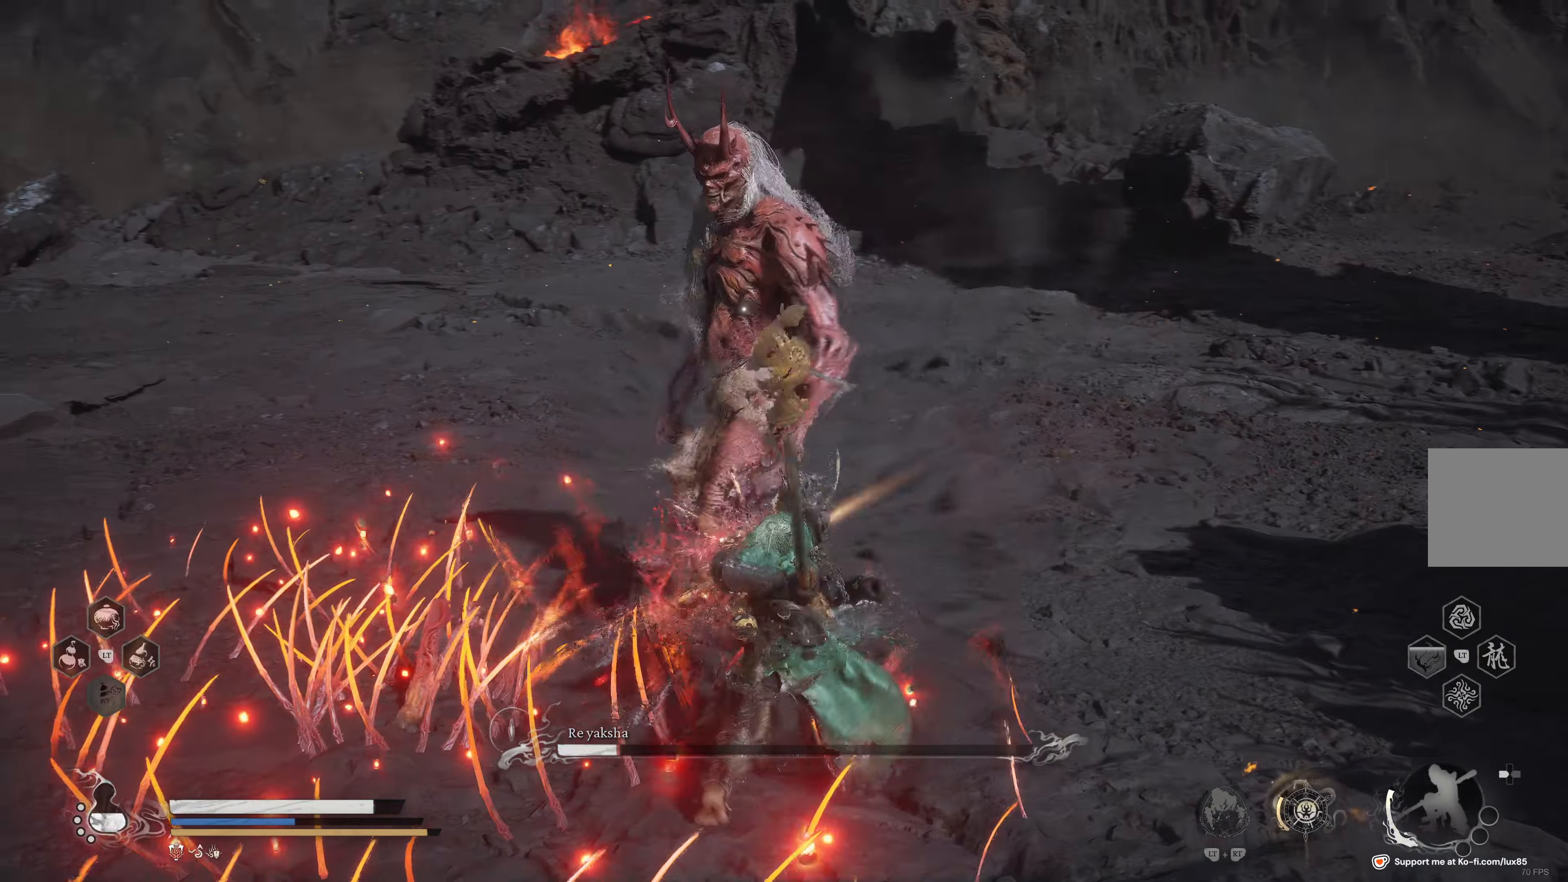
{"dt_ms": 500, "buttons": [], "left_stick": "right", "right_stick": "center", "events": [[83, "R1", "up"], [250, "B", "down"], [250, "left_stick", "right"], [316, "B", "up"], [416, "B", "down"], [483, "B", "up"]]}
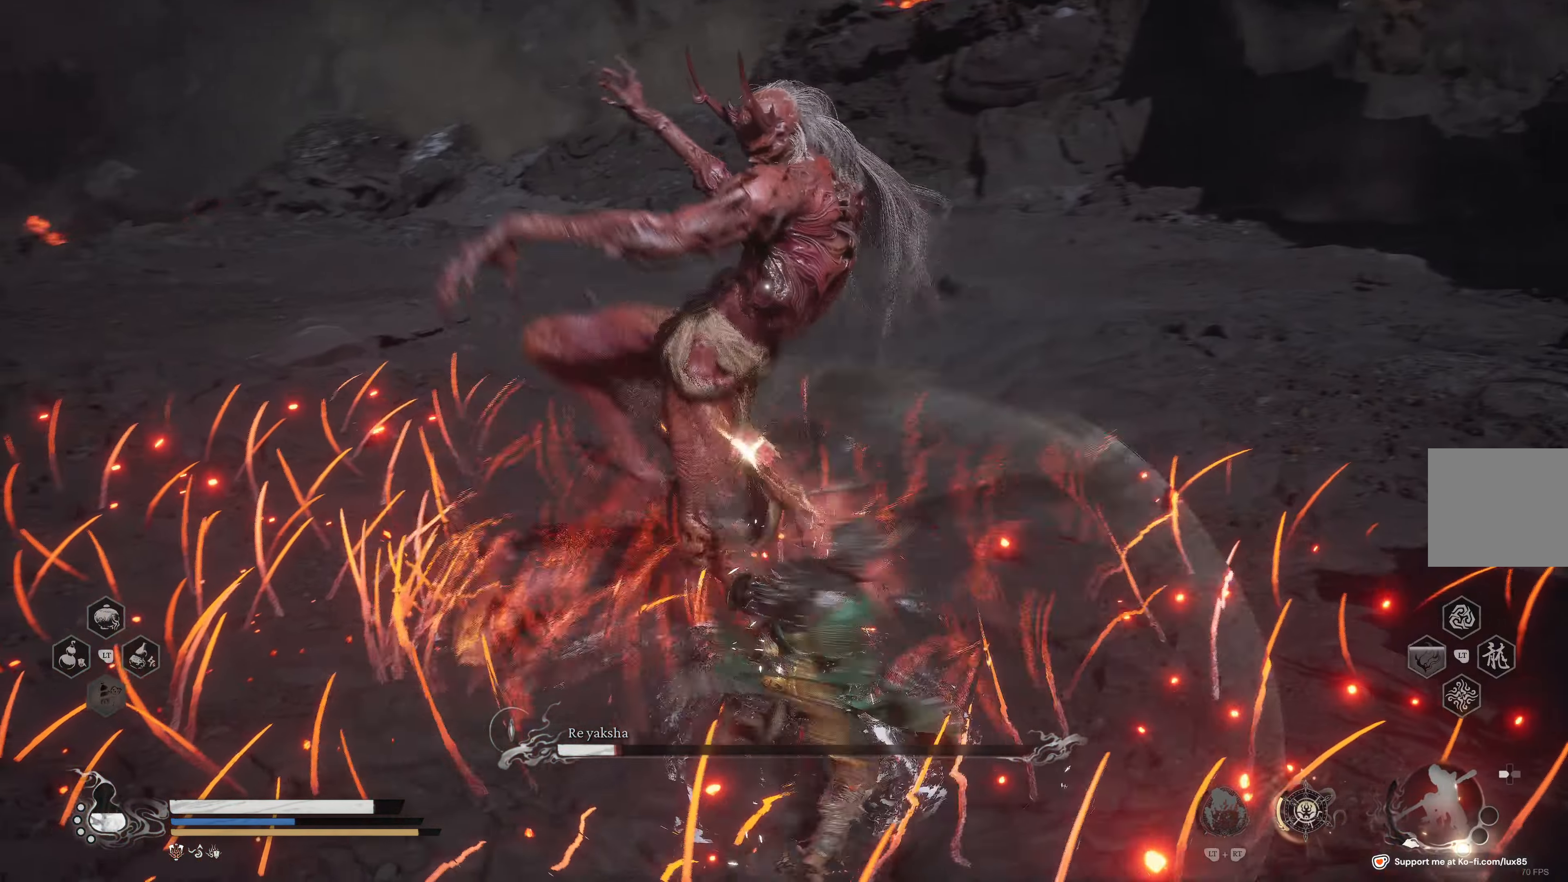
{"dt_ms": 500, "buttons": [], "left_stick": "center", "right_stick": "center", "events": [[66, "B", "down"], [150, "B", "up"], [233, "B", "down"], [333, "B", "up"], [416, "B", "down"], [450, "left_stick", "center"], [500, "B", "up"]]}
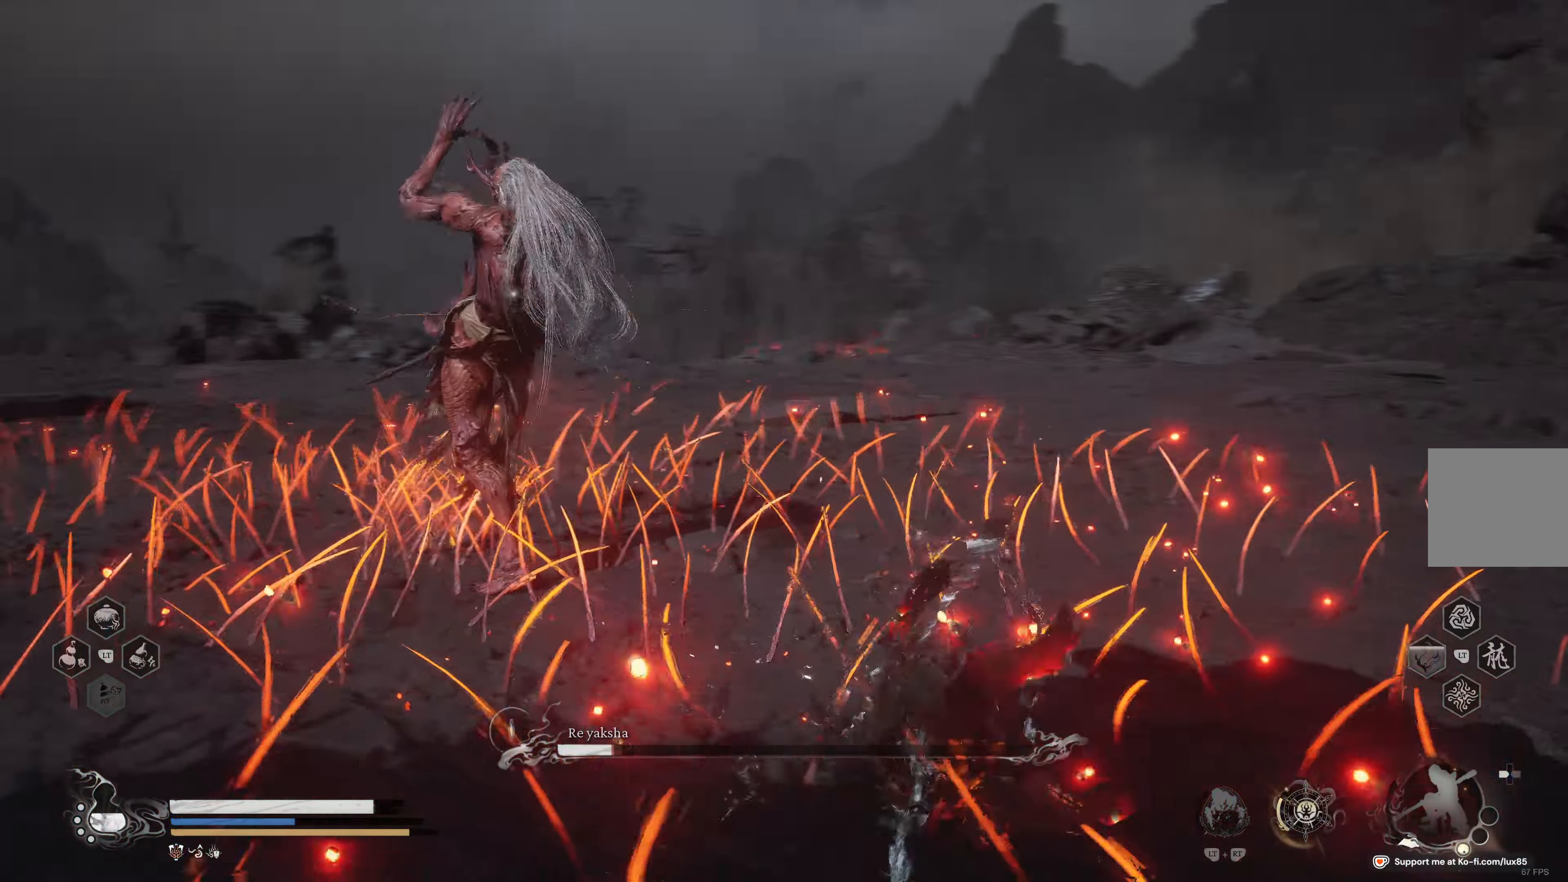
{"dt_ms": 1000, "buttons": ["B"], "left_stick": "down-right", "right_stick": "center"}
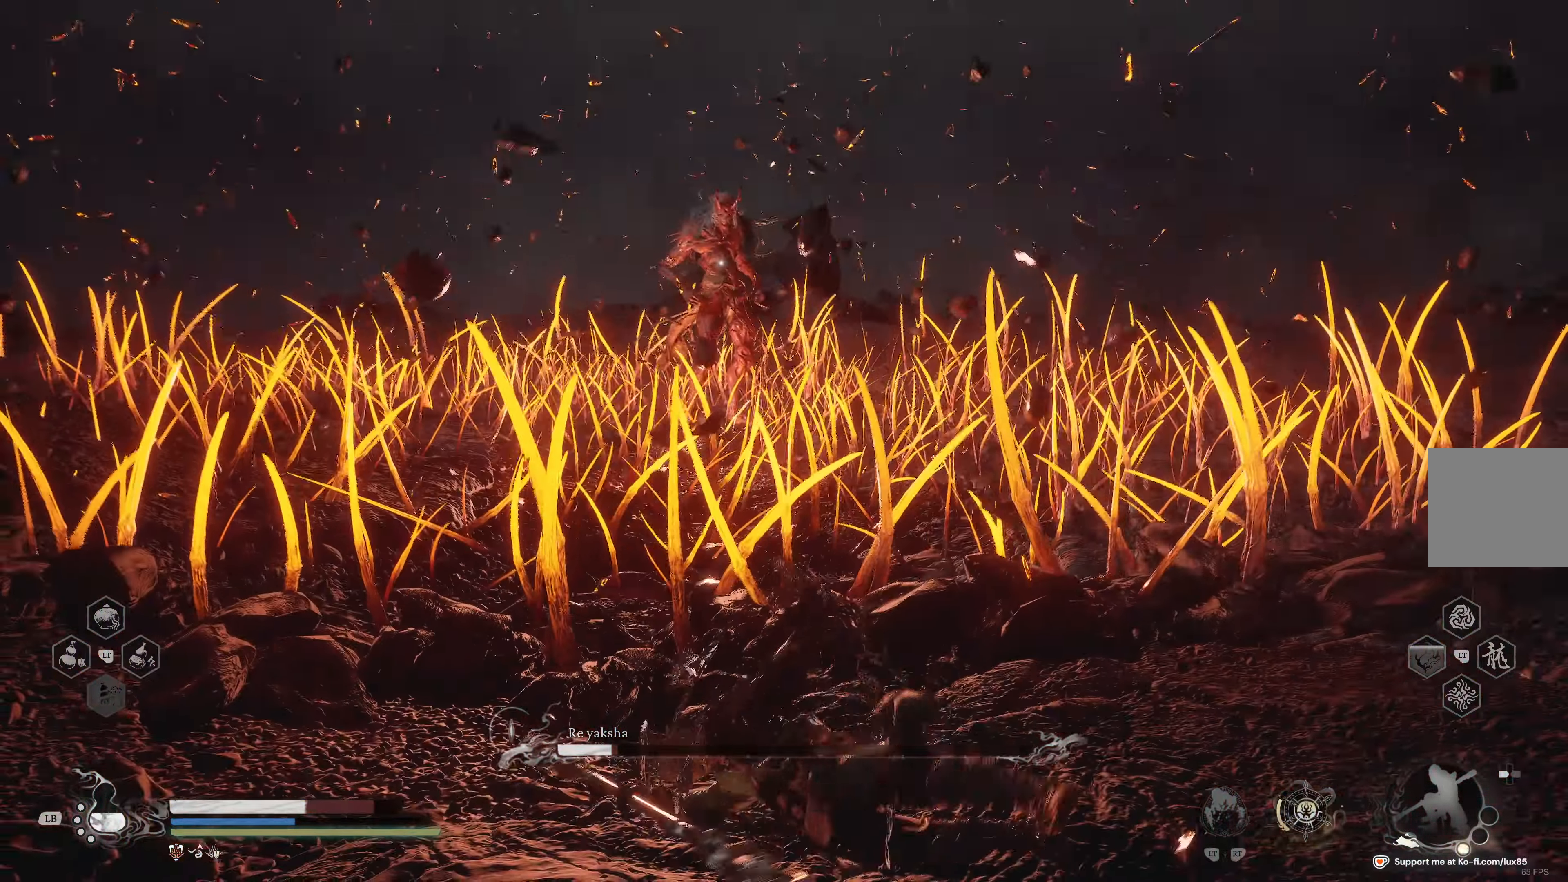
{"dt_ms": 500, "buttons": [], "left_stick": "down-right", "right_stick": "center", "events": [[16, "B", "up"], [116, "B", "down"], [200, "B", "up"], [283, "B", "down"], [366, "B", "up"]]}
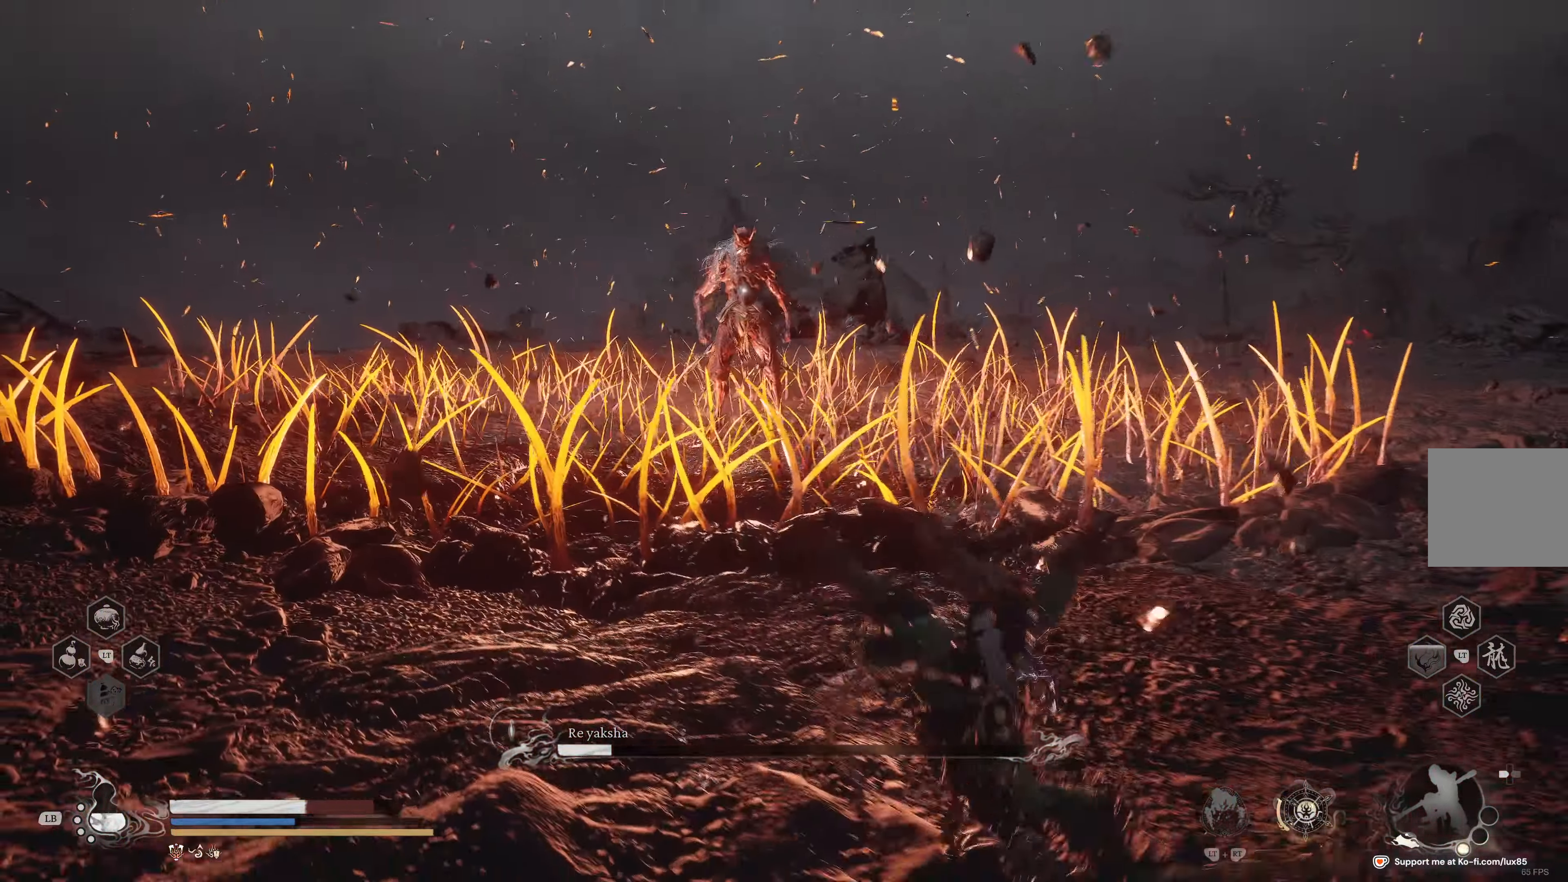
{"dt_ms": 500, "buttons": ["L1"], "left_stick": "right", "right_stick": "center", "events": [[367, "L1", "down"], [400, "left_stick", "right"]]}
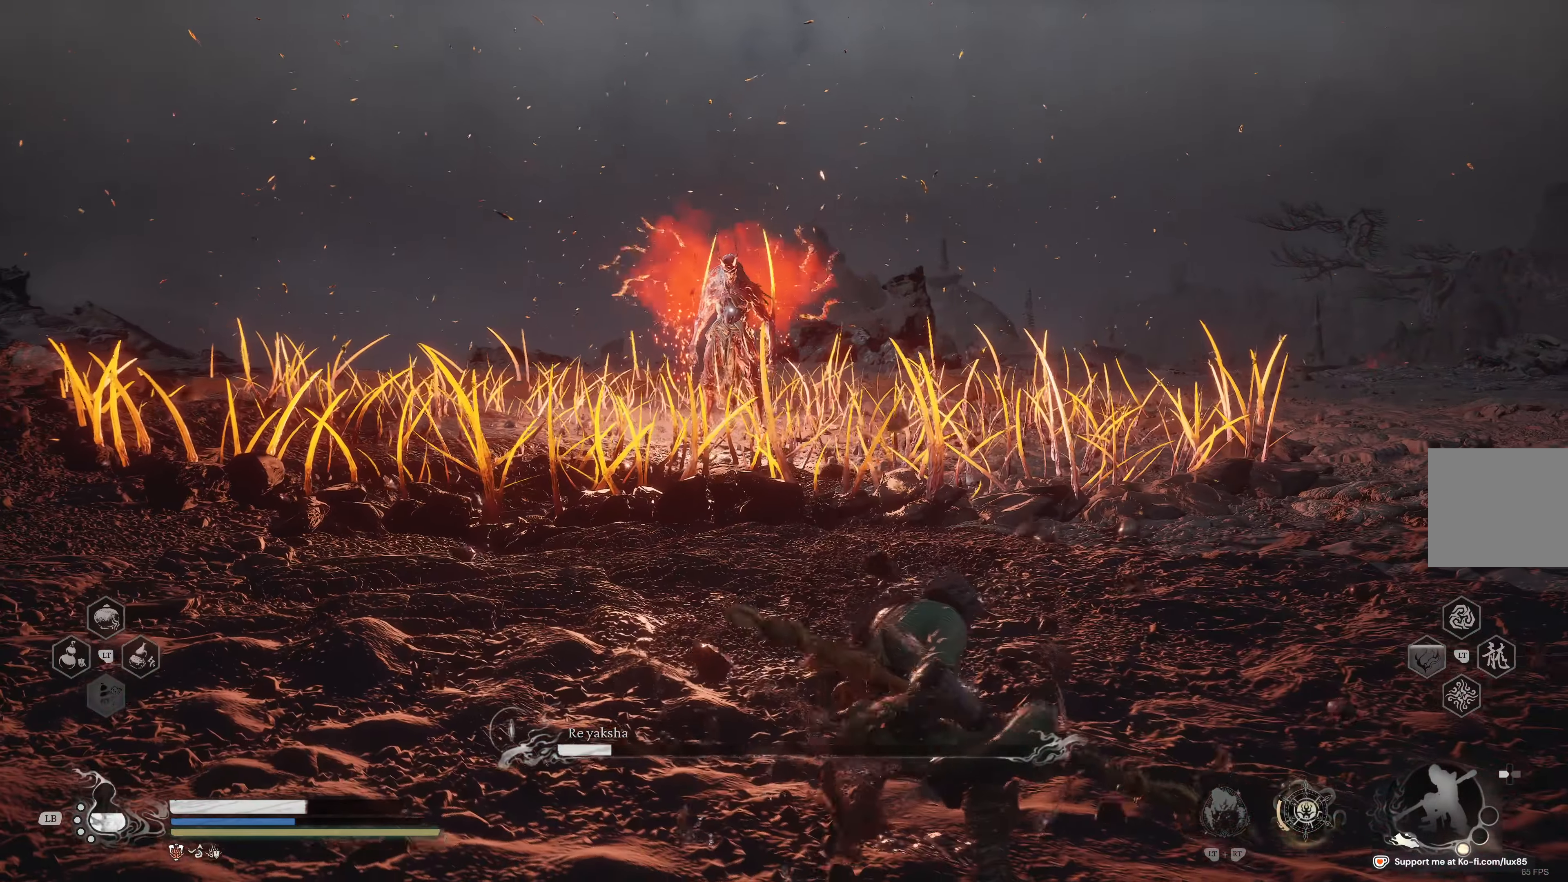
{"dt_ms": 500, "buttons": [], "left_stick": "right", "right_stick": "center", "events": [[17, "L1", "up"]]}
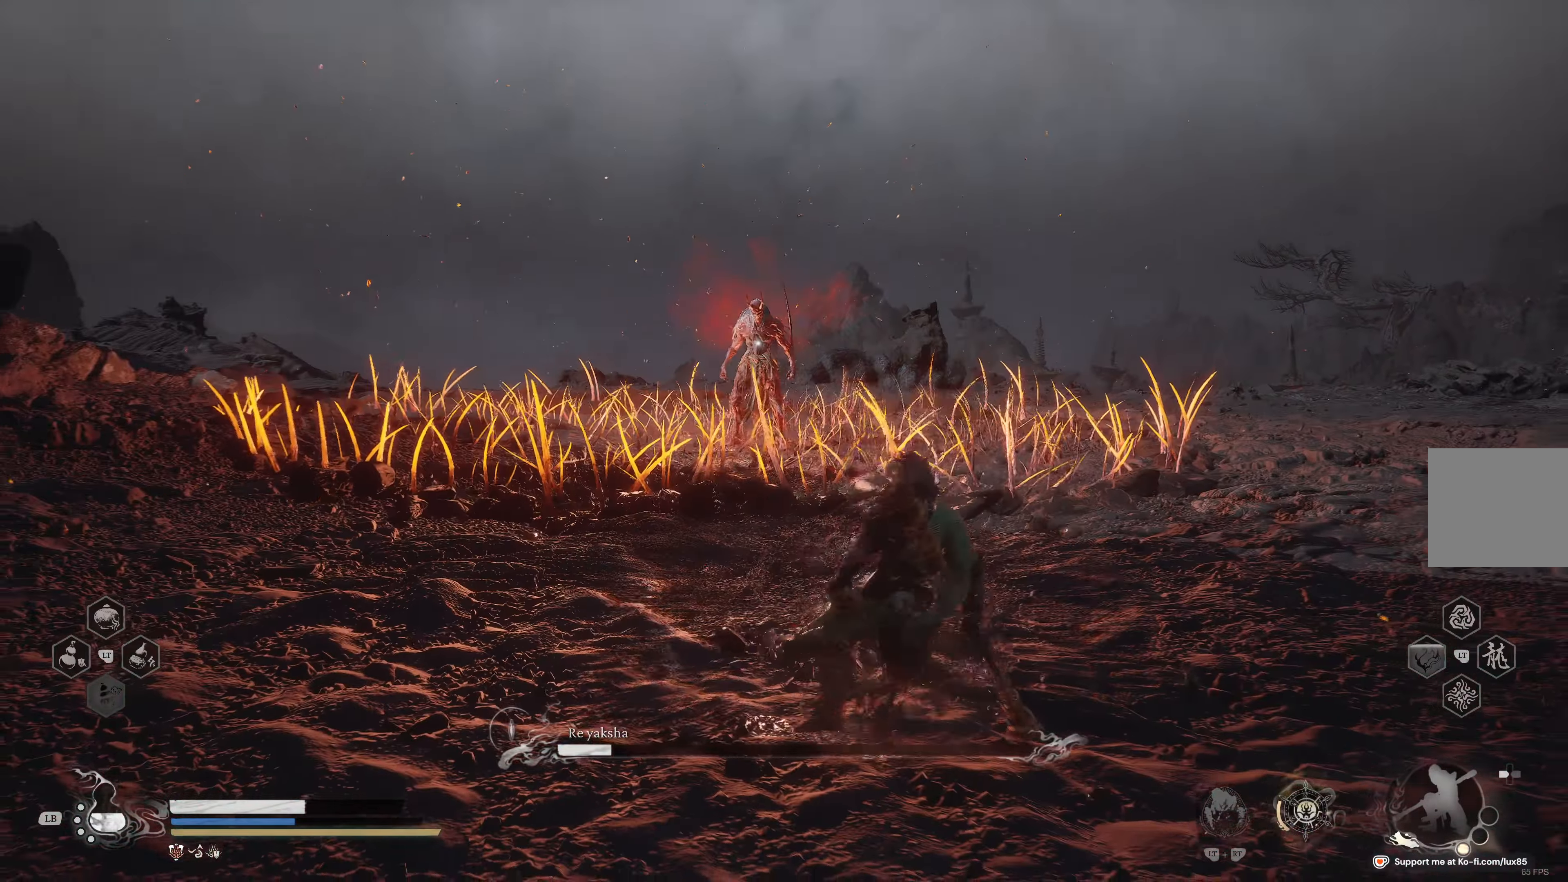
{"dt_ms": 500, "buttons": [], "left_stick": "right", "right_stick": "center", "events": []}
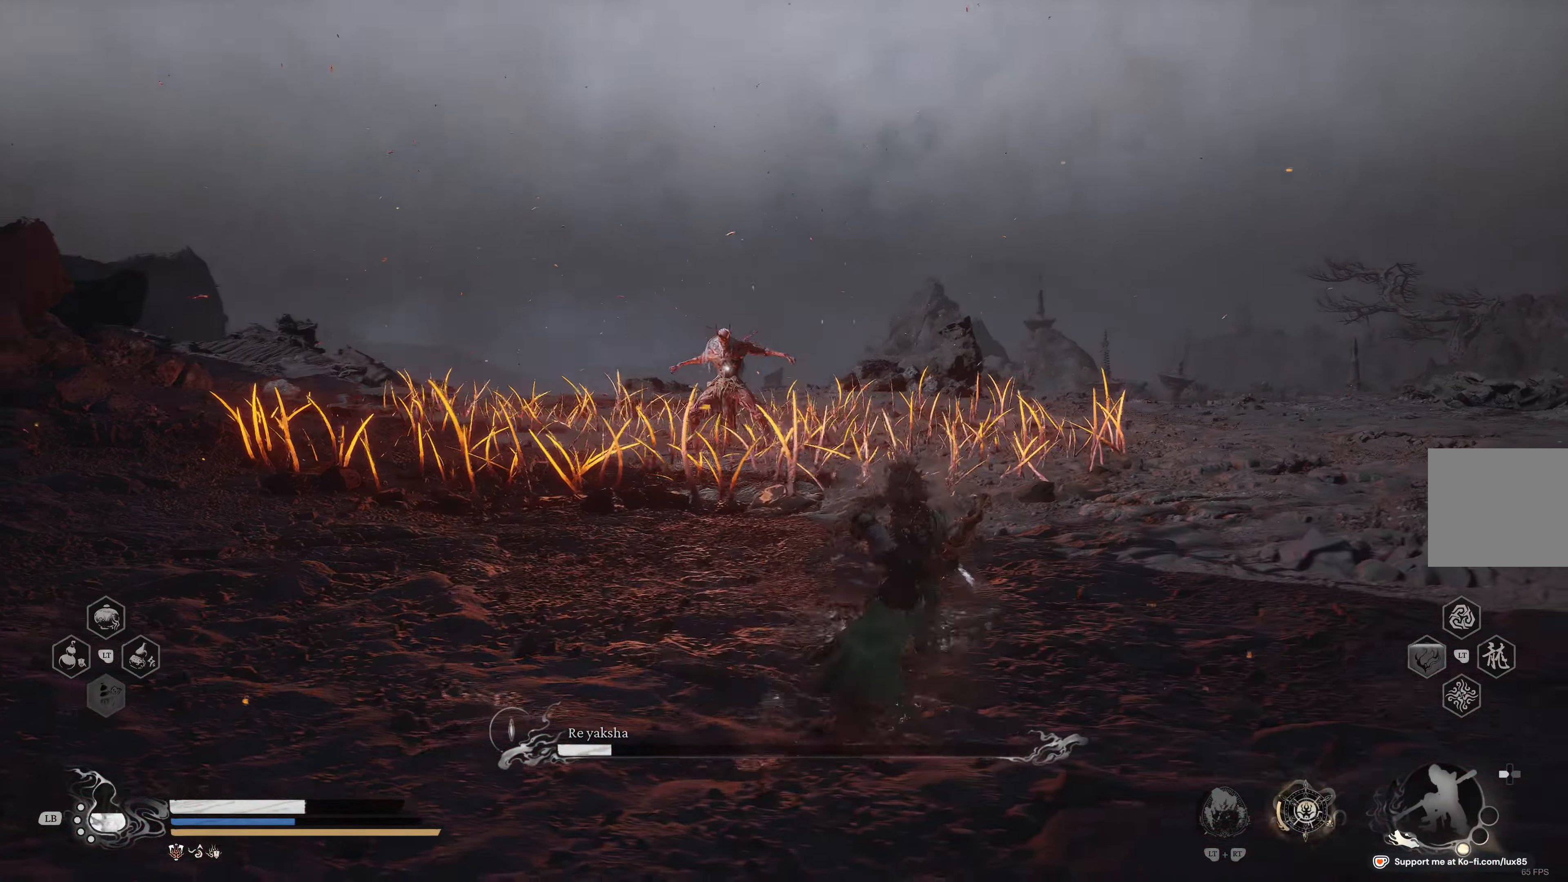
{"dt_ms": 500, "buttons": ["L3"], "left_stick": "right", "right_stick": "center", "events": [[450, "L3", "down"]]}
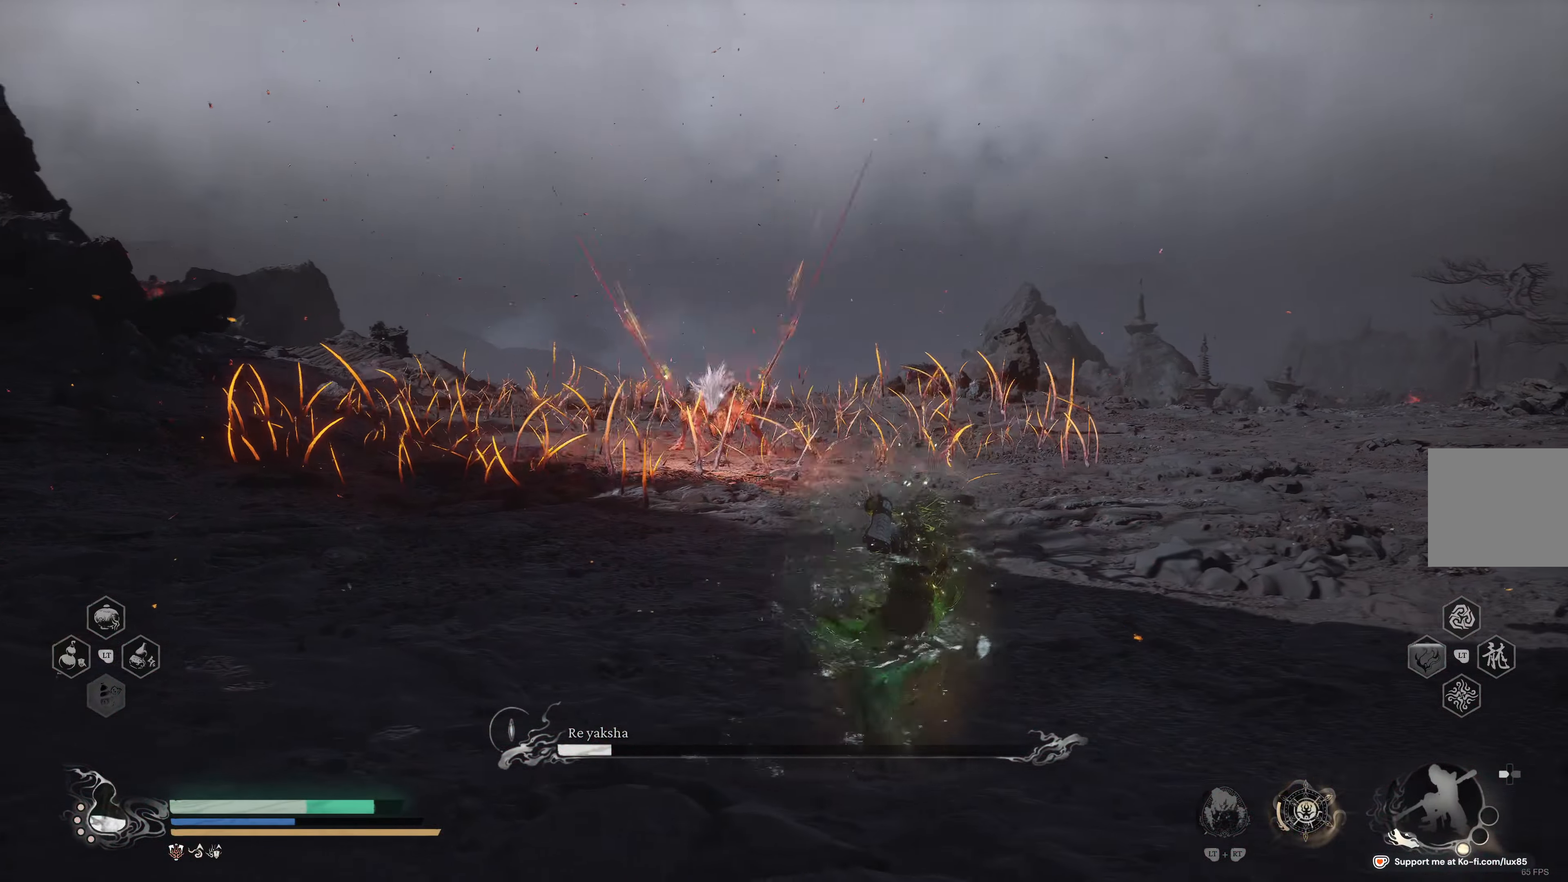
{"dt_ms": 500, "buttons": [], "left_stick": "up-right", "right_stick": "center", "events": [[117, "L3", "up"], [300, "left_stick", "up-right"]]}
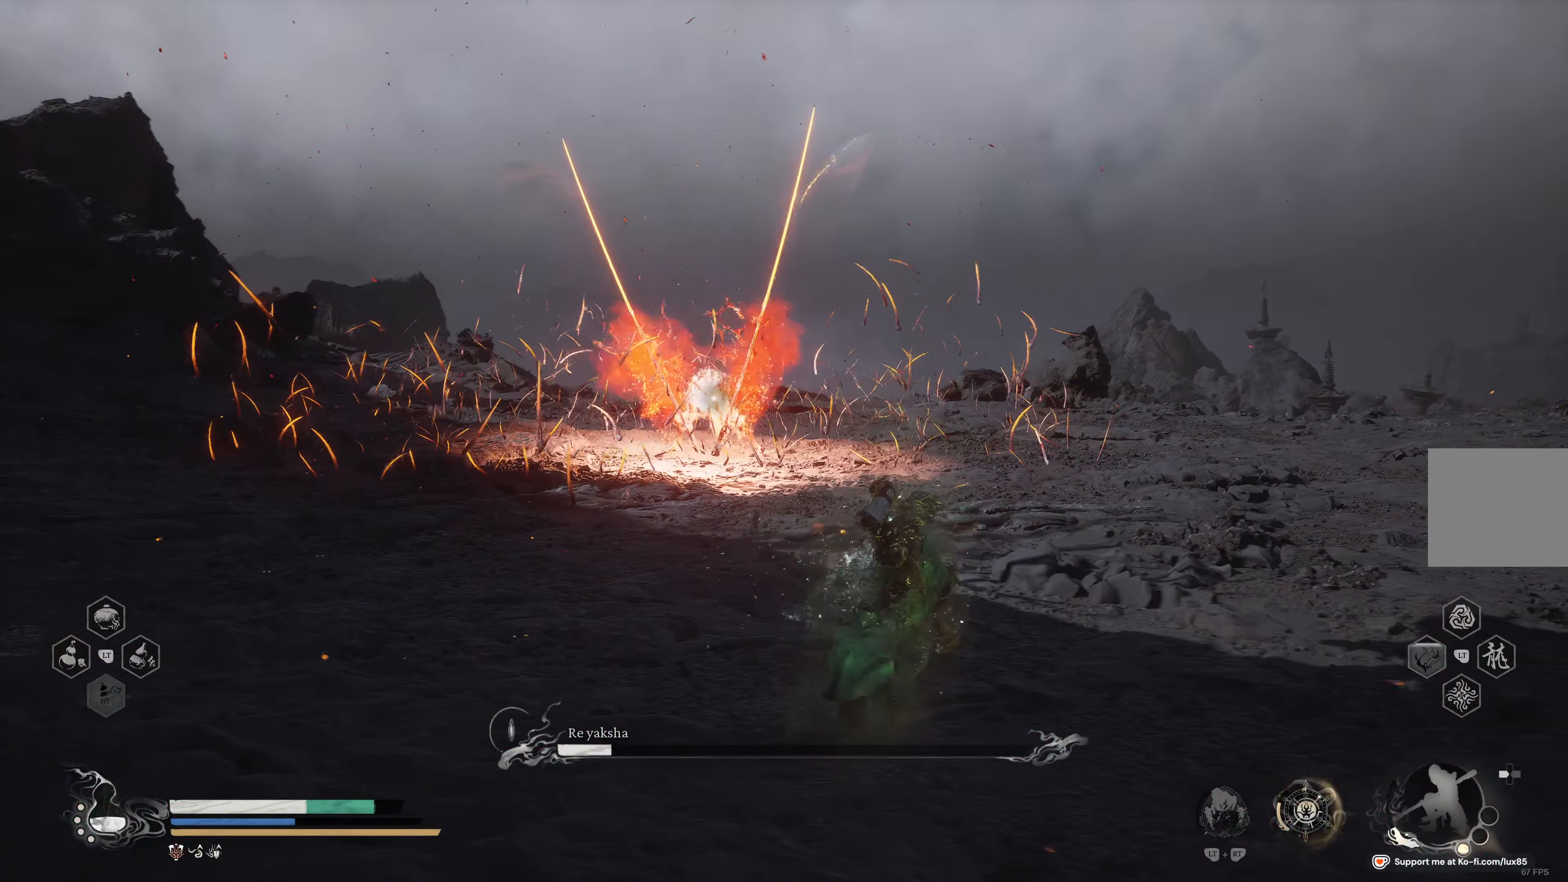
{"dt_ms": 500, "buttons": [], "left_stick": "right", "right_stick": "center", "events": [[283, "left_stick", "right"]]}
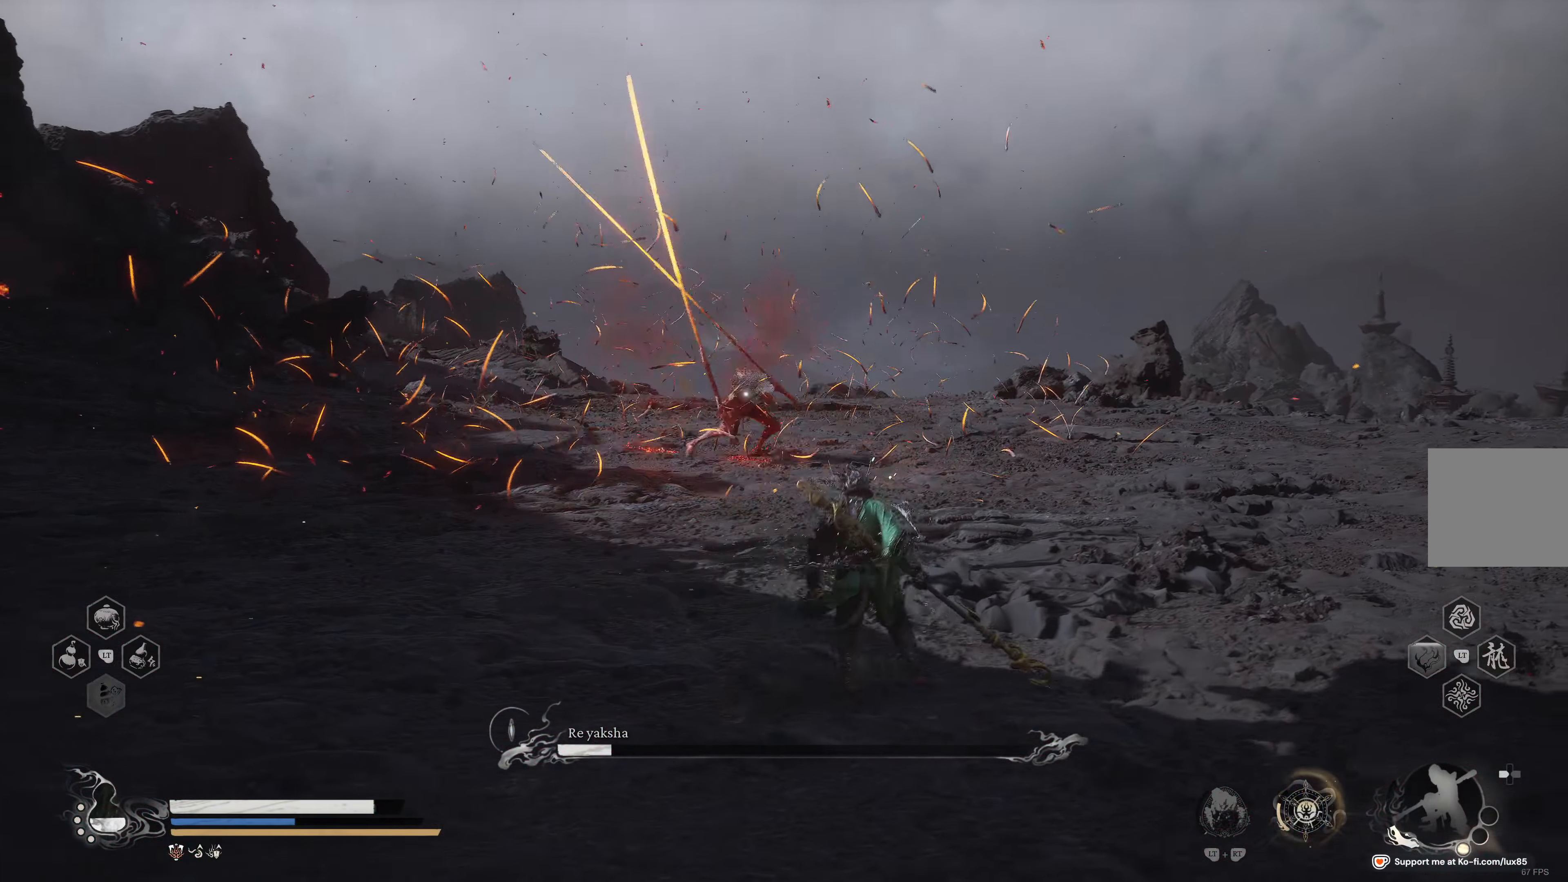
{"dt_ms": 500, "buttons": [], "left_stick": "up-right", "right_stick": "center", "events": [[217, "left_stick", "up-right"]]}
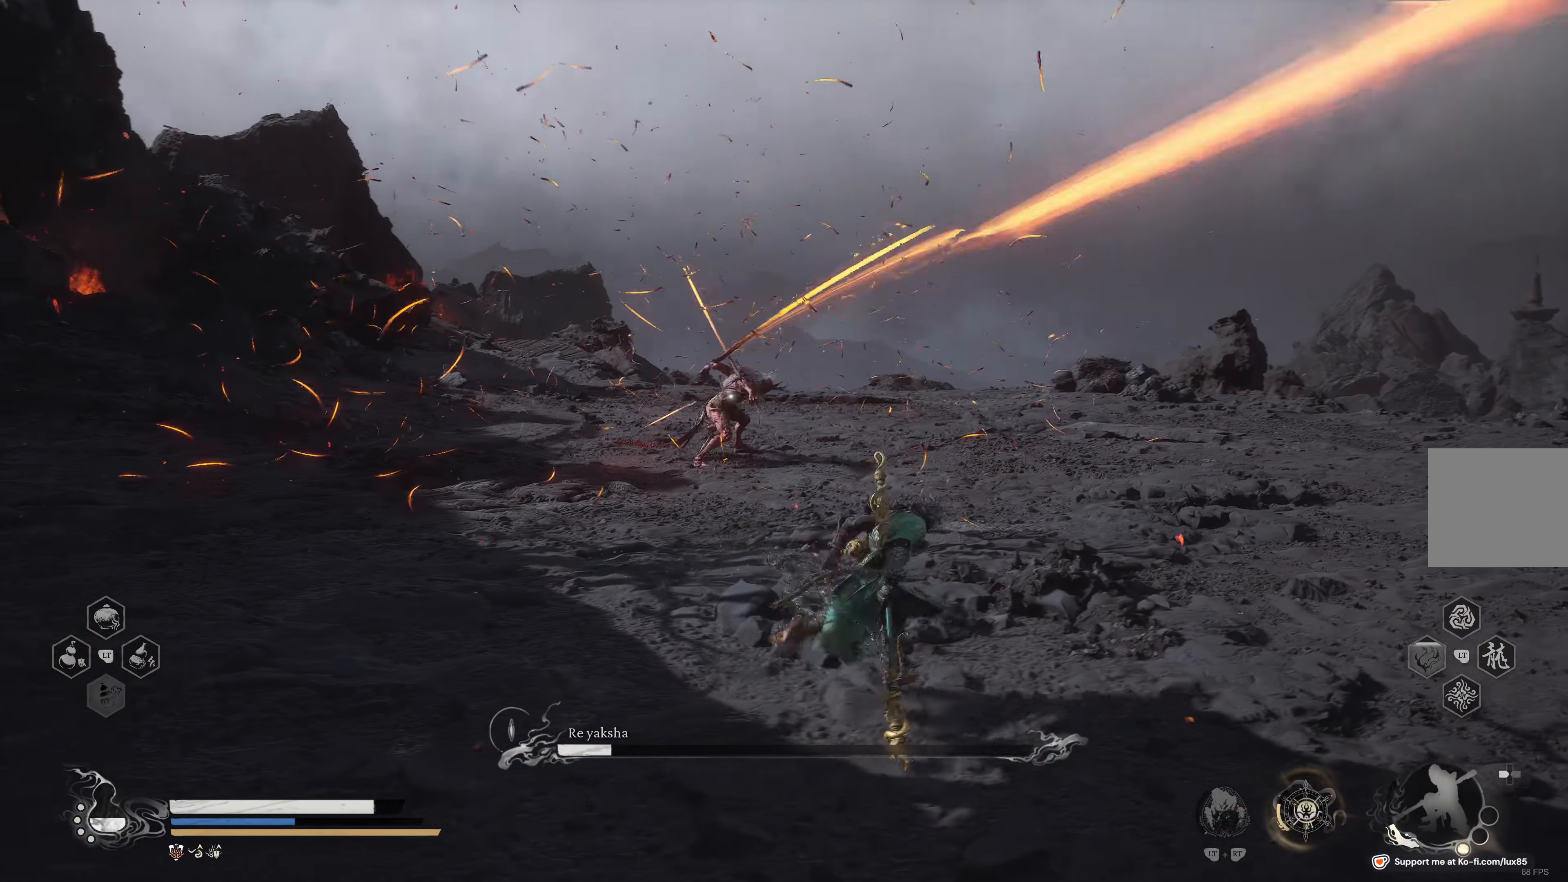
{"dt_ms": 1000, "buttons": [], "left_stick": "up-left", "right_stick": "center"}
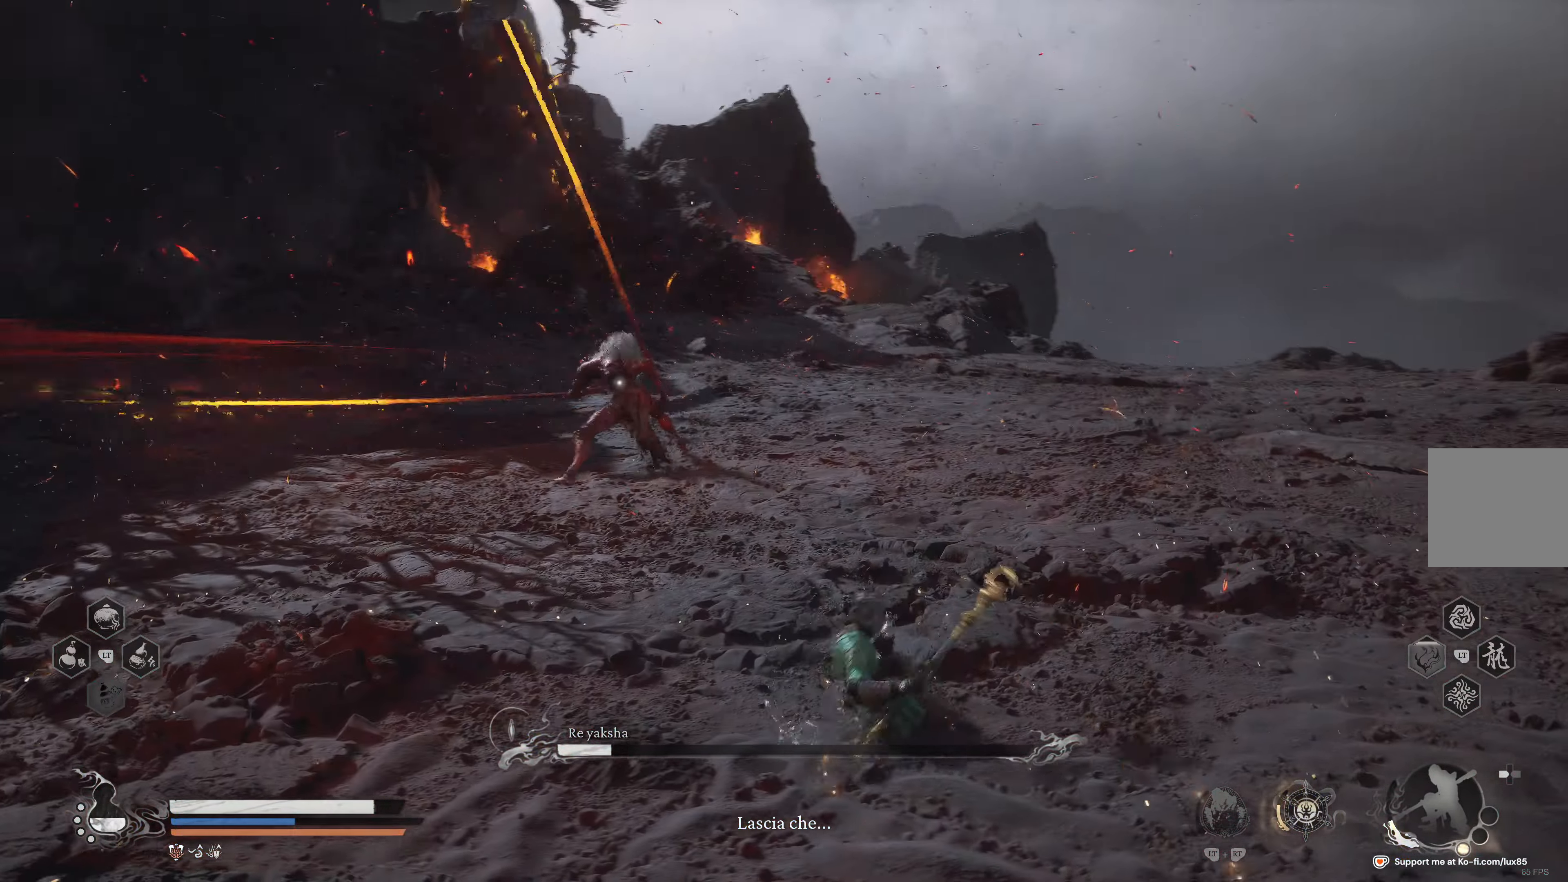
{"dt_ms": 500, "buttons": [], "left_stick": "center", "right_stick": "center", "events": [[83, "B", "down"], [183, "B", "up"], [233, "left_stick", "up"], [417, "left_stick", "center"]]}
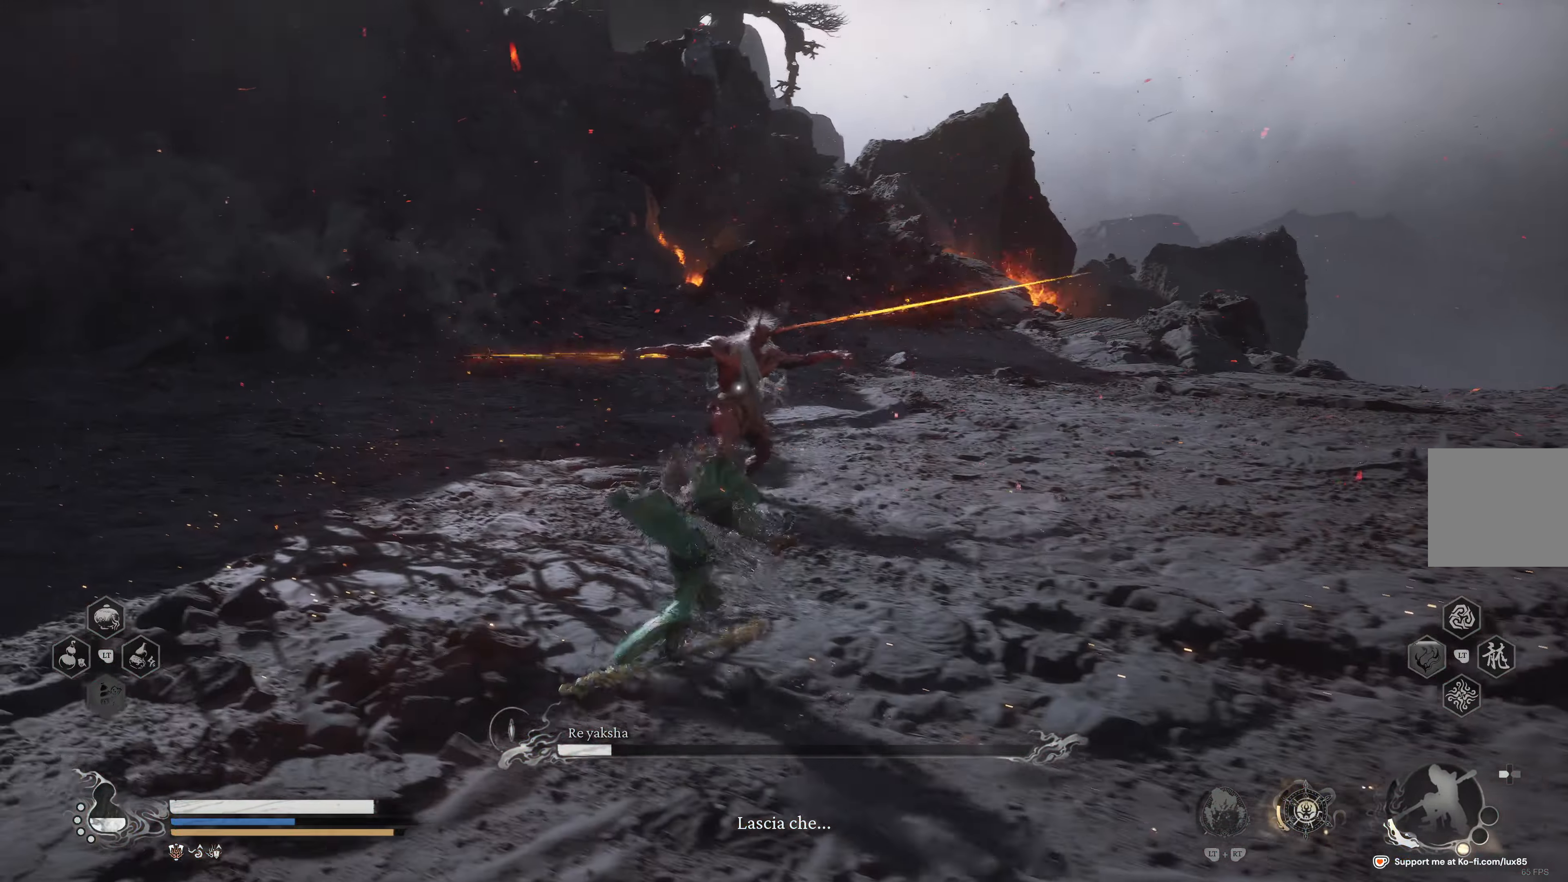
{"dt_ms": 500, "buttons": [], "left_stick": "right", "right_stick": "center", "events": [[100, "B", "down"], [100, "left_stick", "right"], [167, "B", "up"], [267, "B", "down"], [317, "B", "up"], [384, "B", "down"], [484, "B", "up"]]}
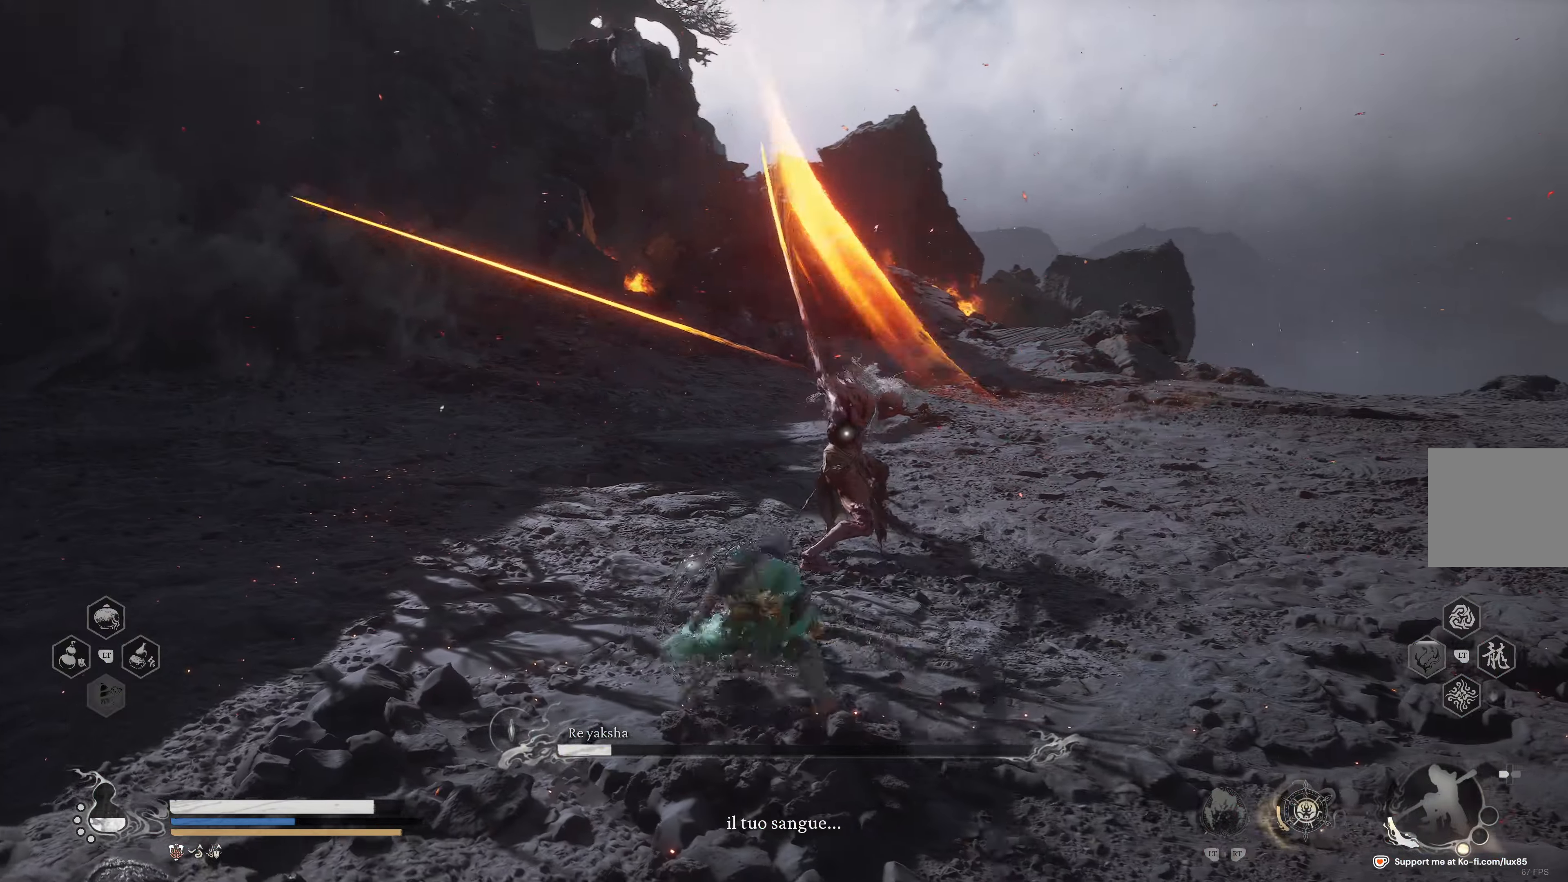
{"dt_ms": 1000, "buttons": [], "left_stick": "right", "right_stick": "center"}
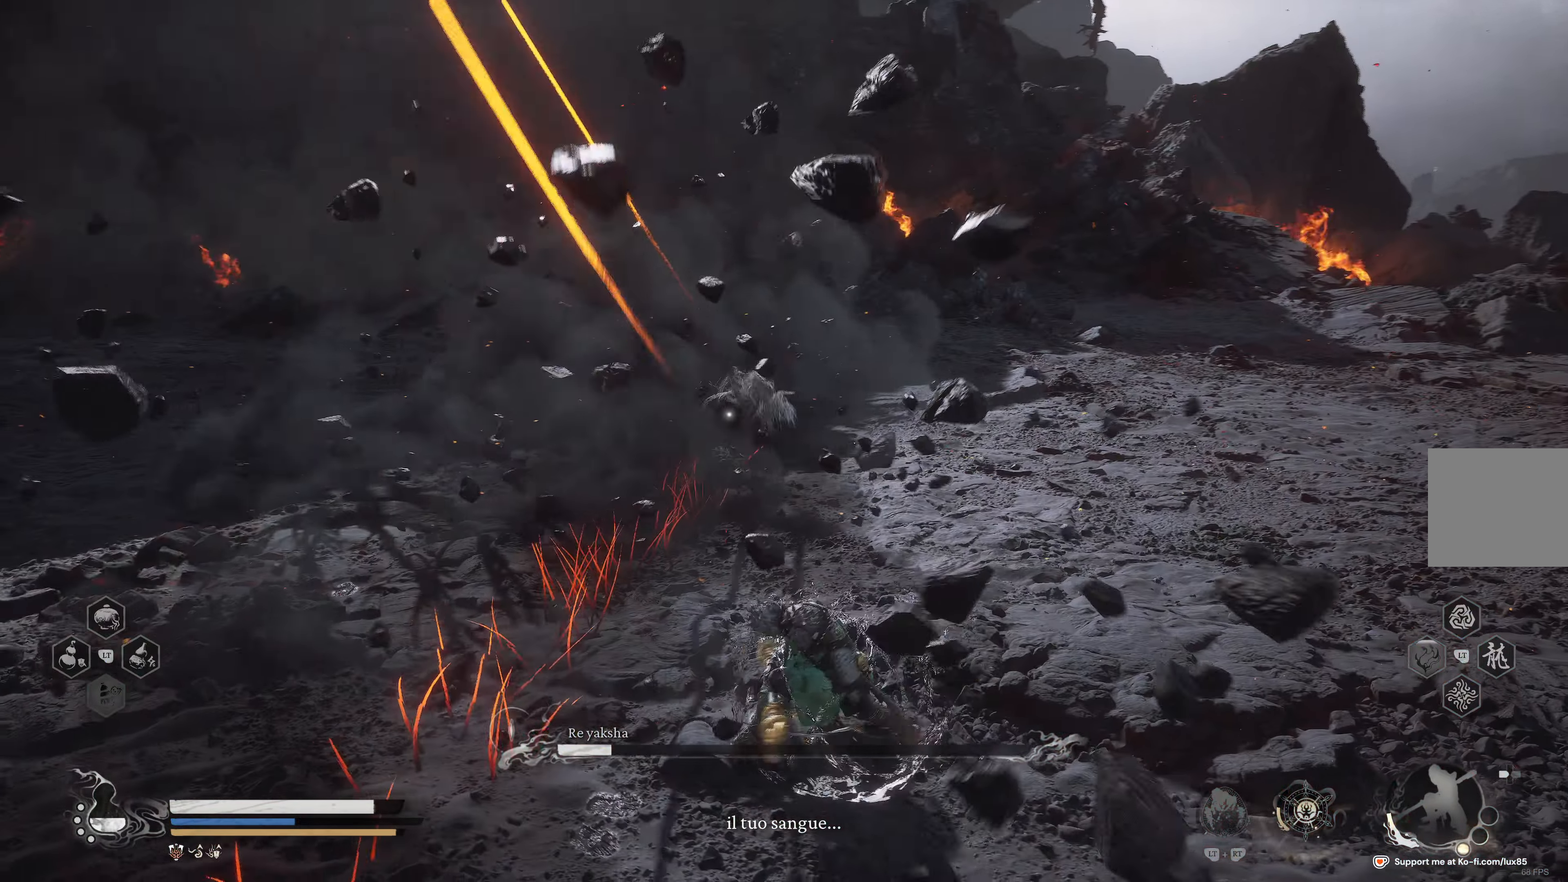
{"dt_ms": 500, "buttons": [], "left_stick": "up-left", "right_stick": "center", "events": [[17, "left_stick", "center"], [84, "left_stick", "up-left"], [334, "B", "down"], [434, "B", "up"]]}
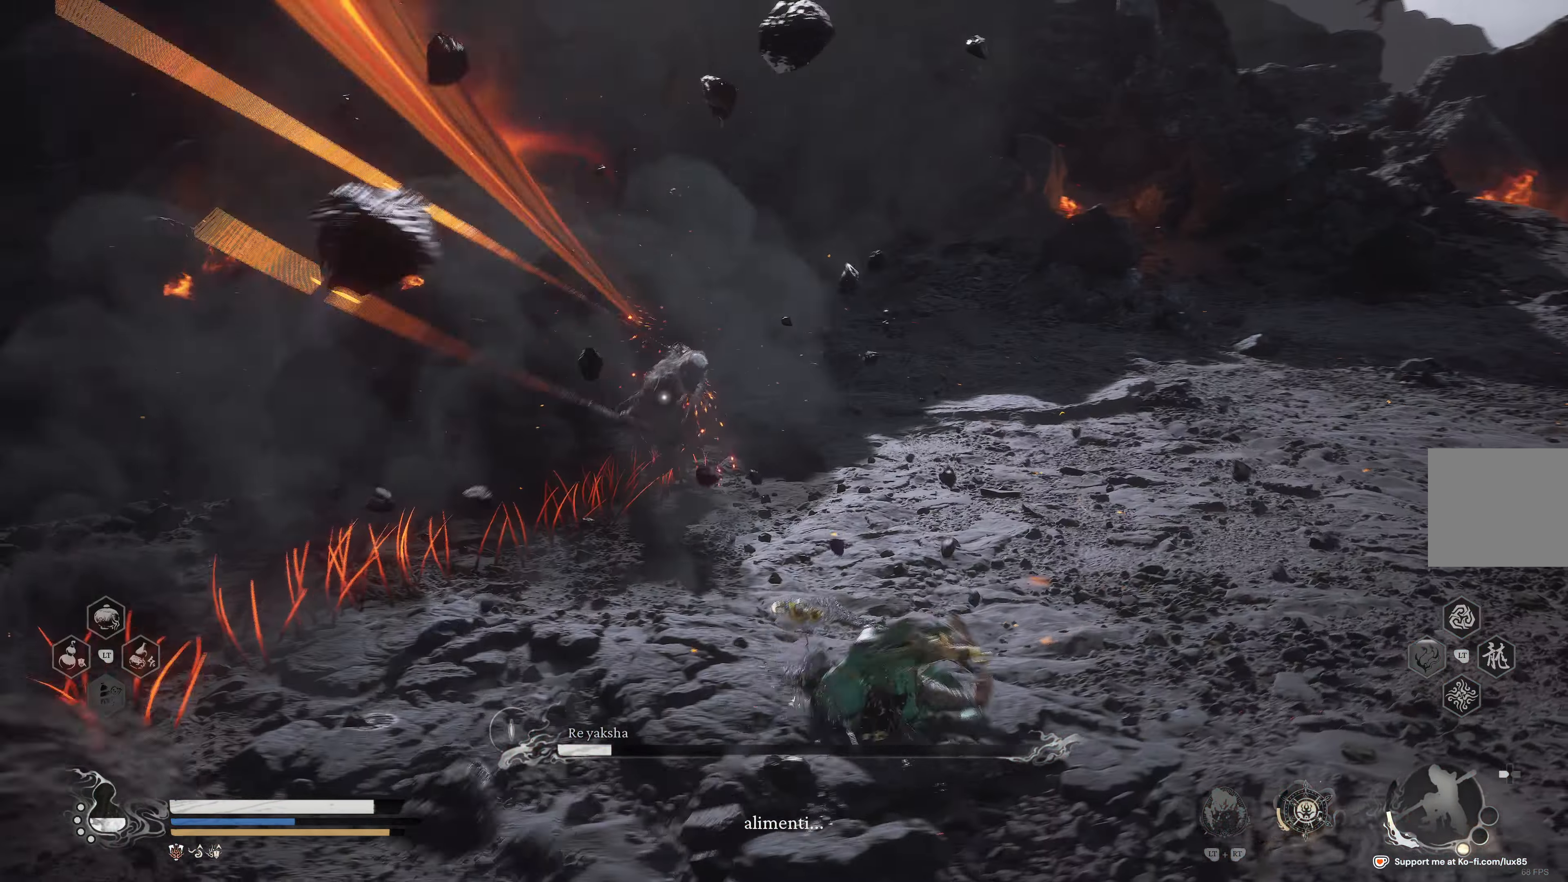
{"dt_ms": 500, "buttons": [], "left_stick": "up", "right_stick": "center"}
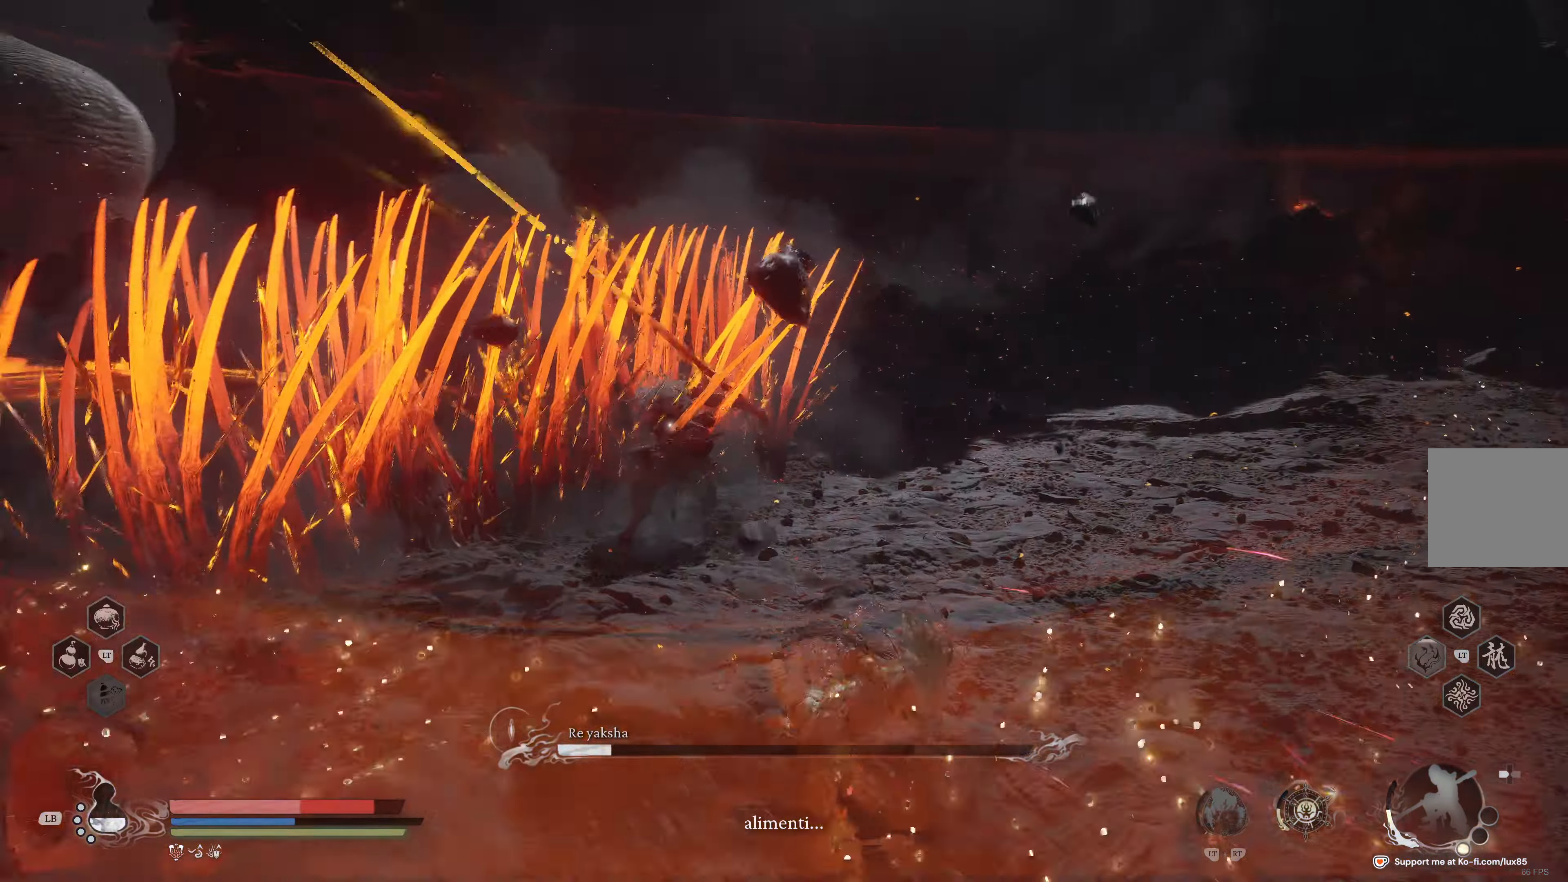
{"dt_ms": 500, "buttons": ["B"], "left_stick": "up-right", "right_stick": "center"}
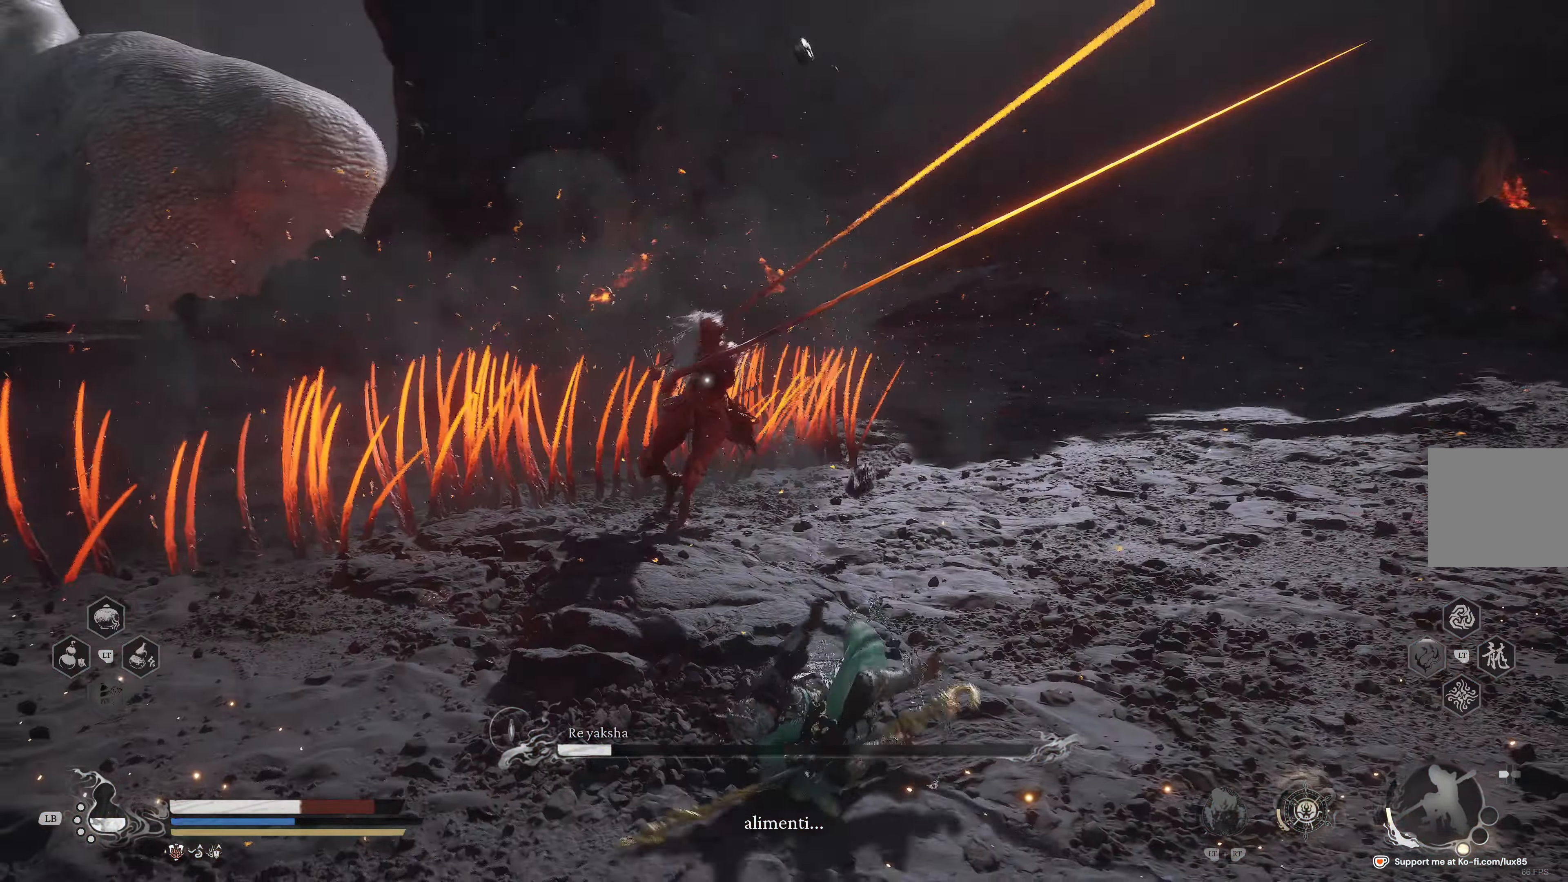
{"dt_ms": 500, "buttons": ["Y", "L2"], "left_stick": "up", "right_stick": "center", "events": [[50, "B", "up"], [184, "left_stick", "up"], [384, "L2", "down"], [384, "Y", "down"]]}
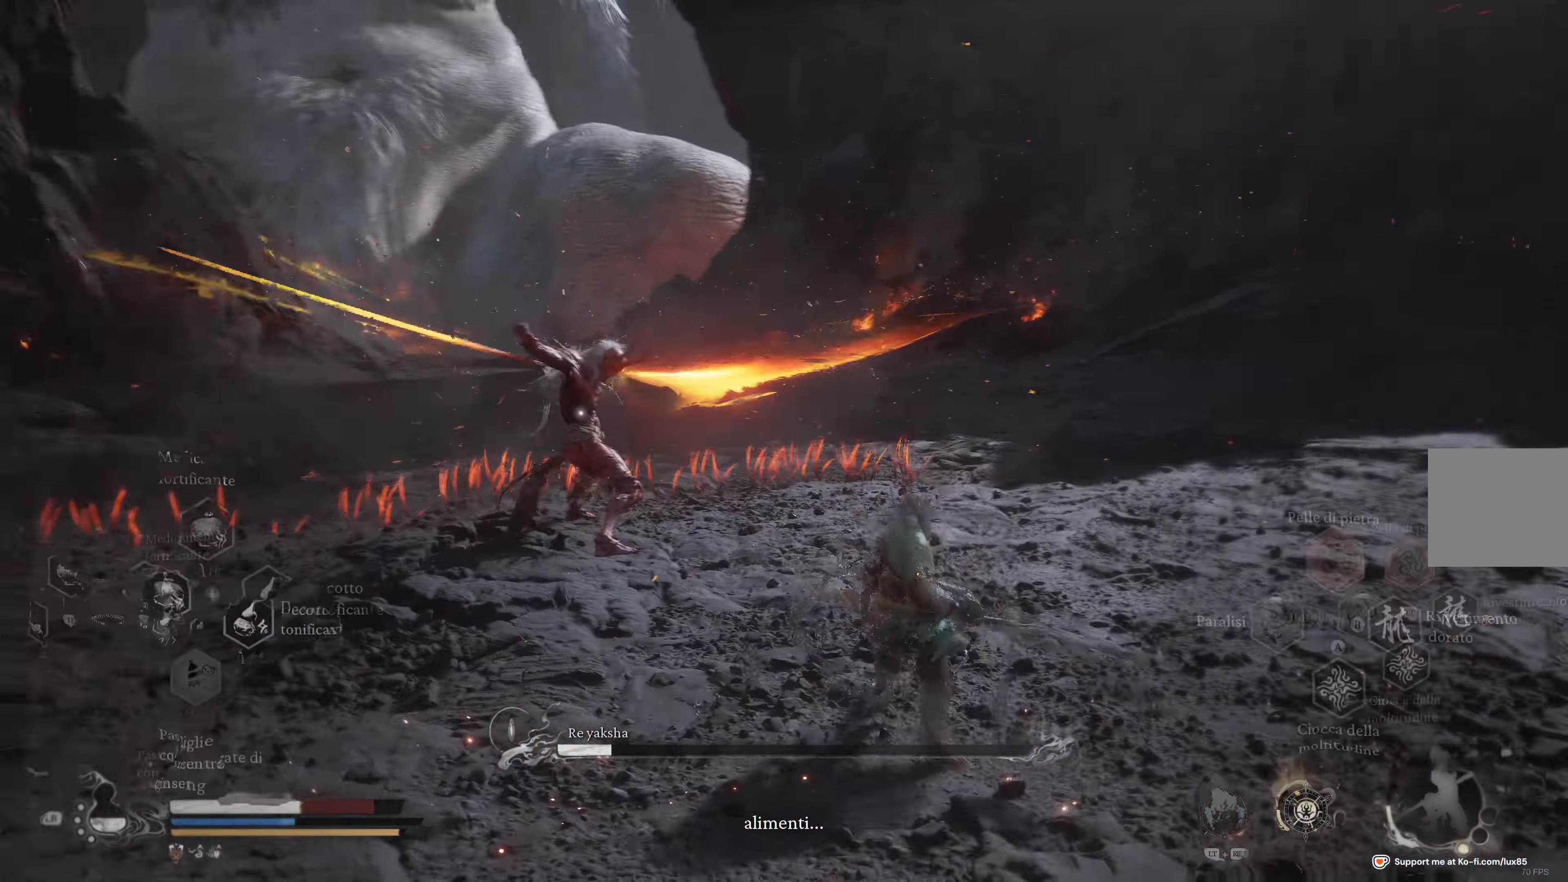
{"dt_ms": 500, "buttons": ["Y", "L2", "L3"], "left_stick": "up", "right_stick": "center", "events": [[34, "L3", "down"]]}
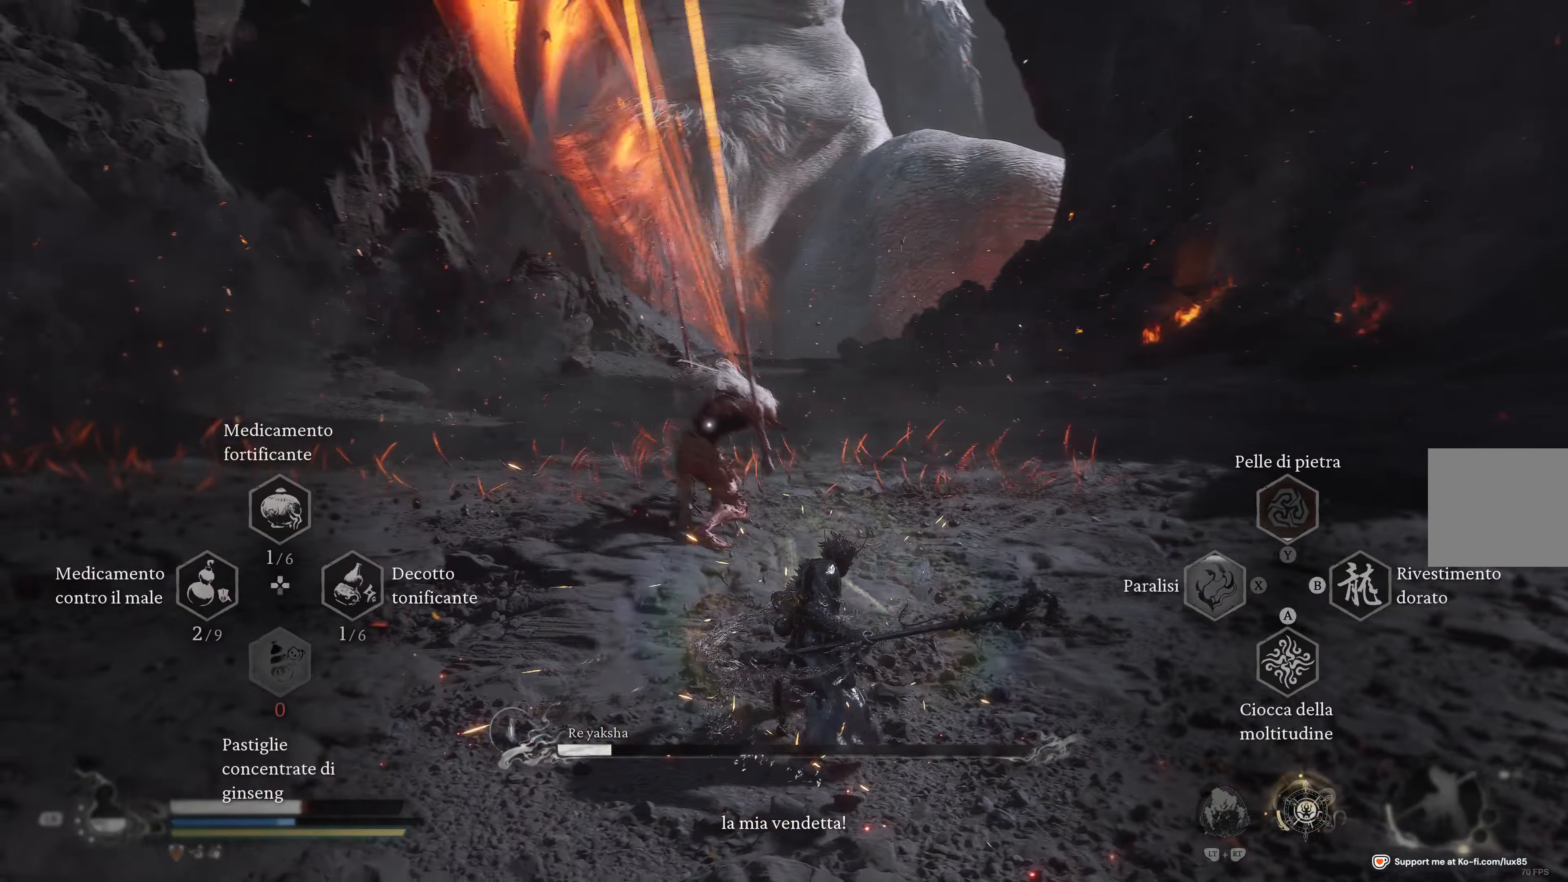
{"dt_ms": 500, "buttons": [], "left_stick": "up", "right_stick": "center"}
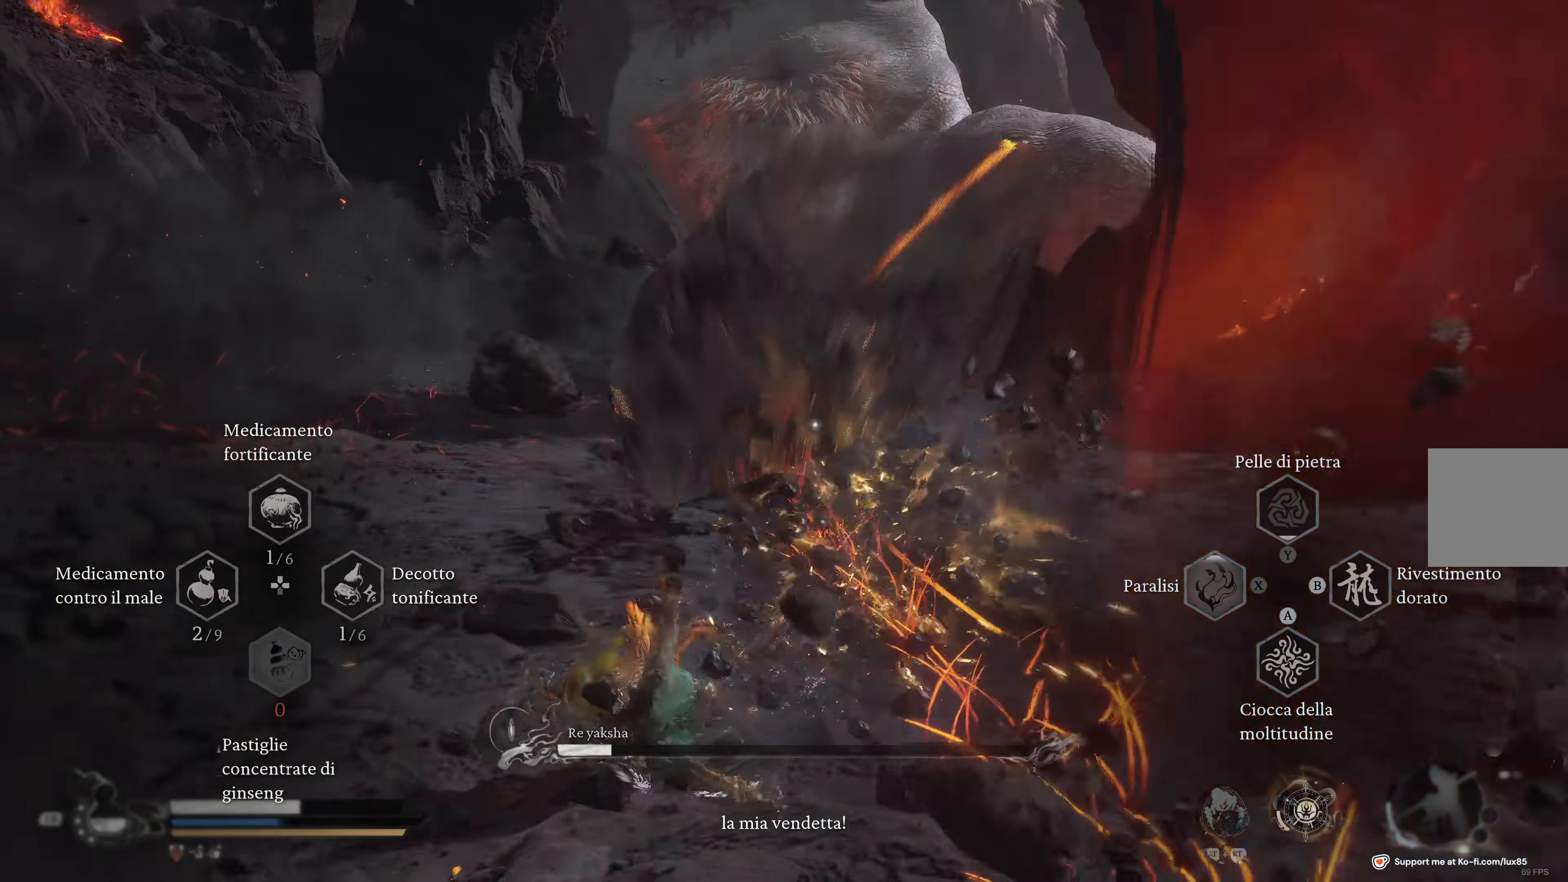
{"dt_ms": 500, "buttons": ["B"], "left_stick": "up", "right_stick": "center", "events": [[50, "left_stick", "center"], [84, "B", "down"], [134, "left_stick", "up"], [167, "B", "up"], [250, "B", "down"], [350, "B", "up"], [384, "left_stick", "center"], [417, "B", "down"], [467, "left_stick", "up"]]}
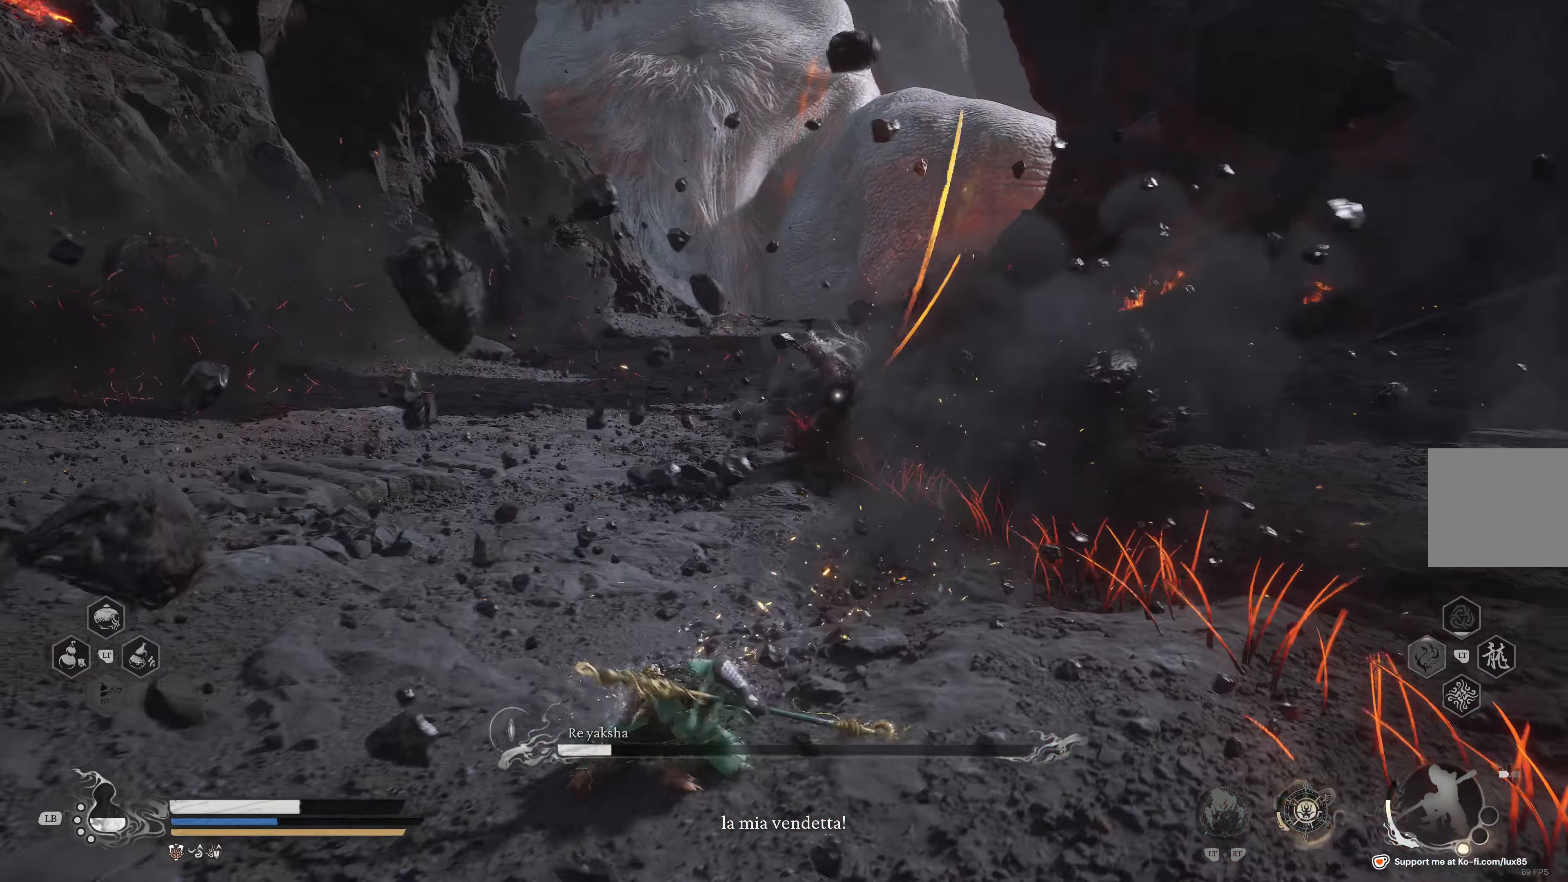
{"dt_ms": 500, "buttons": ["B"], "left_stick": "up-right", "right_stick": "center", "events": [[17, "B", "up"], [84, "B", "down"], [167, "left_stick", "up-right"], [184, "B", "up"], [266, "B", "down"], [333, "B", "up"], [466, "B", "down"]]}
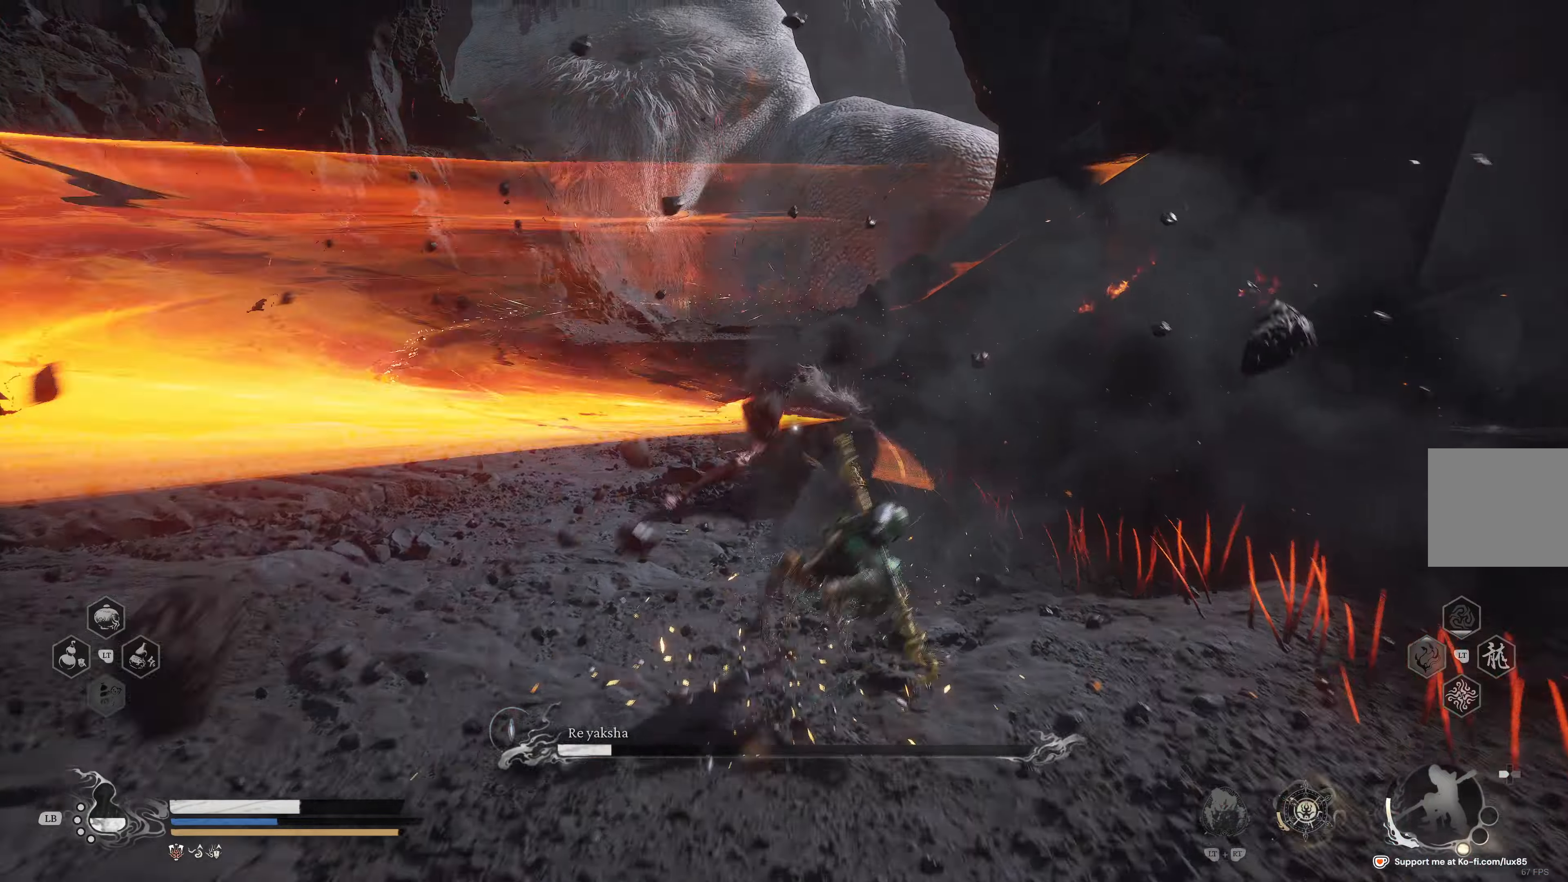
{"dt_ms": 1000, "buttons": ["R1"], "left_stick": "up", "right_stick": "center"}
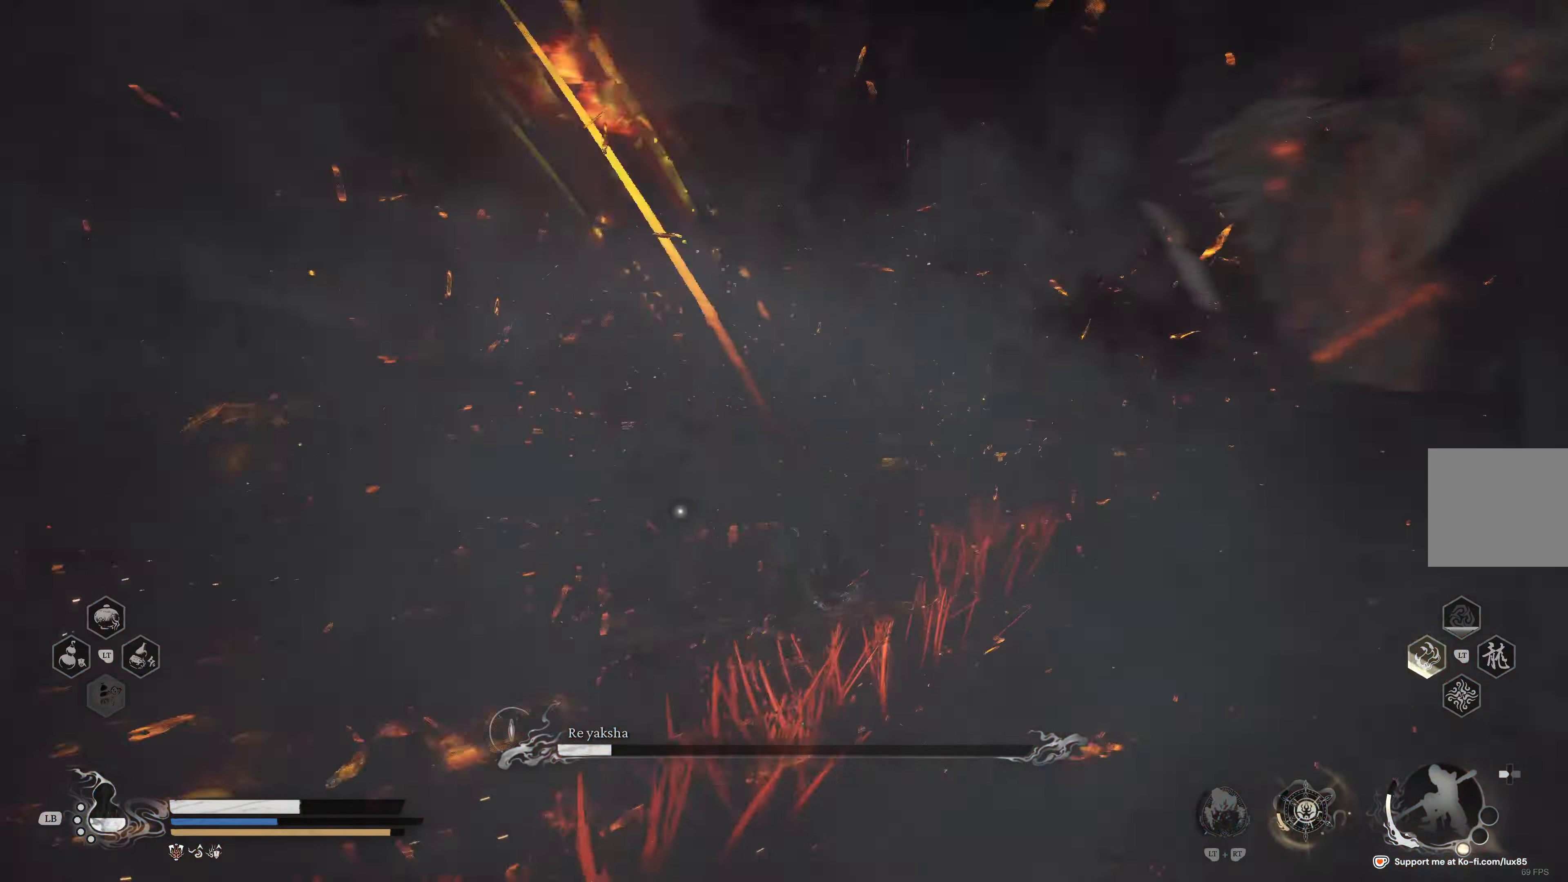
{"dt_ms": 500, "buttons": ["R1"], "left_stick": "up-left", "right_stick": "center", "events": [[66, "R1", "up"], [133, "R1", "down"], [233, "R1", "up"], [283, "R1", "down"], [400, "R1", "up"], [450, "R1", "down"], [500, "left_stick", "up-left"]]}
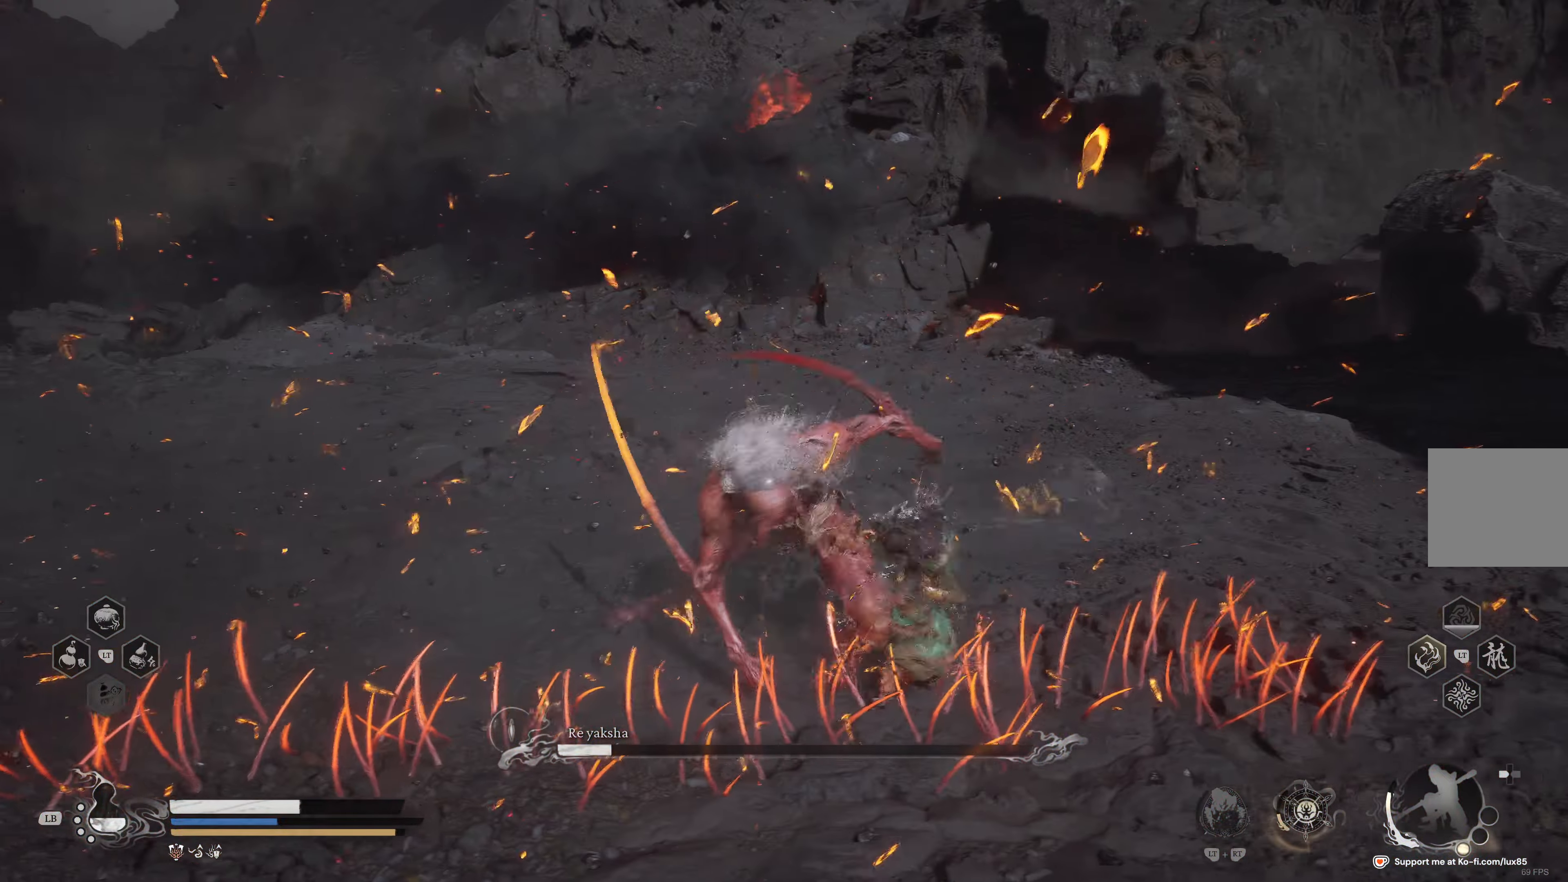
{"dt_ms": 500, "buttons": ["B"], "left_stick": "up", "right_stick": "center", "events": [[83, "R1", "up"], [116, "R1", "down"], [216, "R1", "up"], [216, "left_stick", "up-right"], [300, "B", "down"], [366, "left_stick", "up"], [383, "B", "up"], [450, "B", "down"]]}